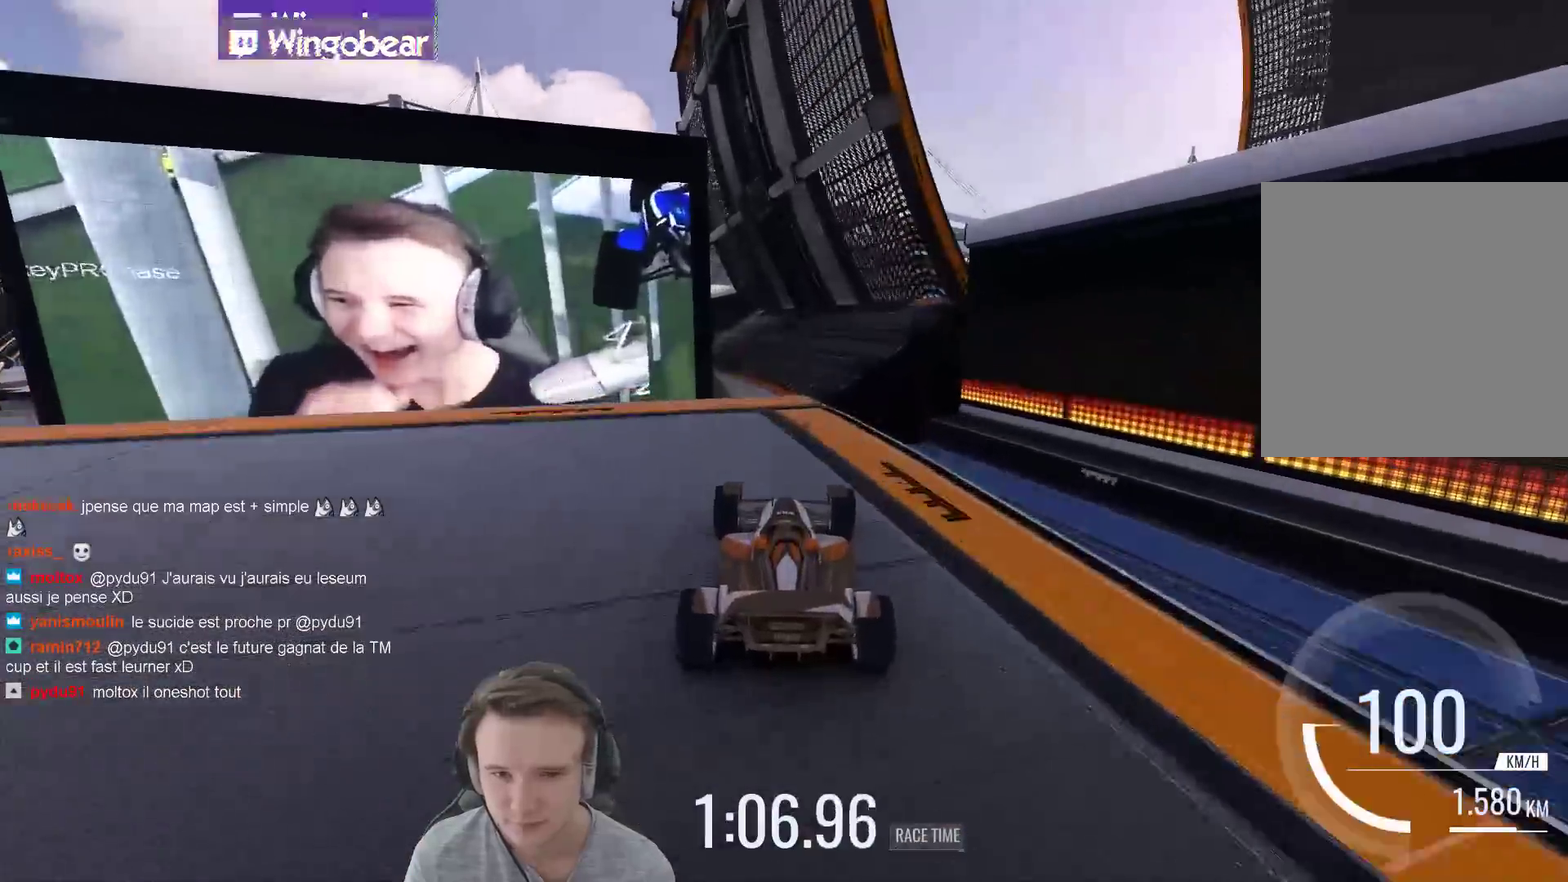
Gameplay with a controller (Xbox layout); each line is a JSON object with the inputs held at the frame after it. "events" lists button and stick changes between this image and that frame as [ms after this image, input, new state], when the widget could be followed in between. Not read: A L3 R3.
{"buttons": [], "left_stick": "center", "right_stick": "center", "events": [[200, "left_stick", "up-right"], [300, "left_stick", "center"]]}
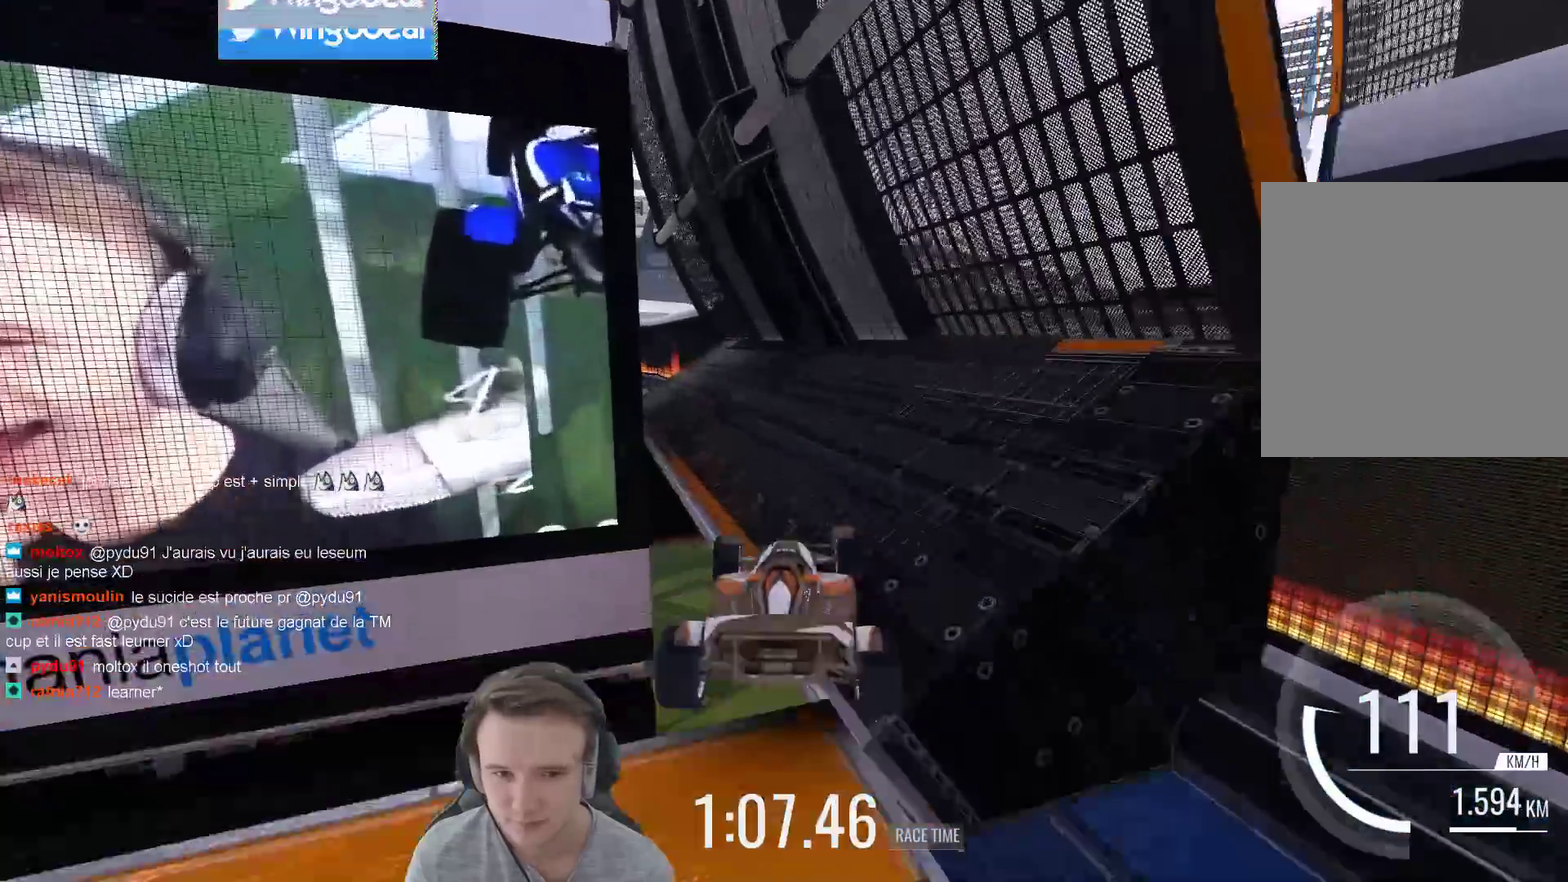
{"buttons": [], "left_stick": "center", "right_stick": "center", "events": [[33, "left_stick", "up-left"], [400, "left_stick", "center"]]}
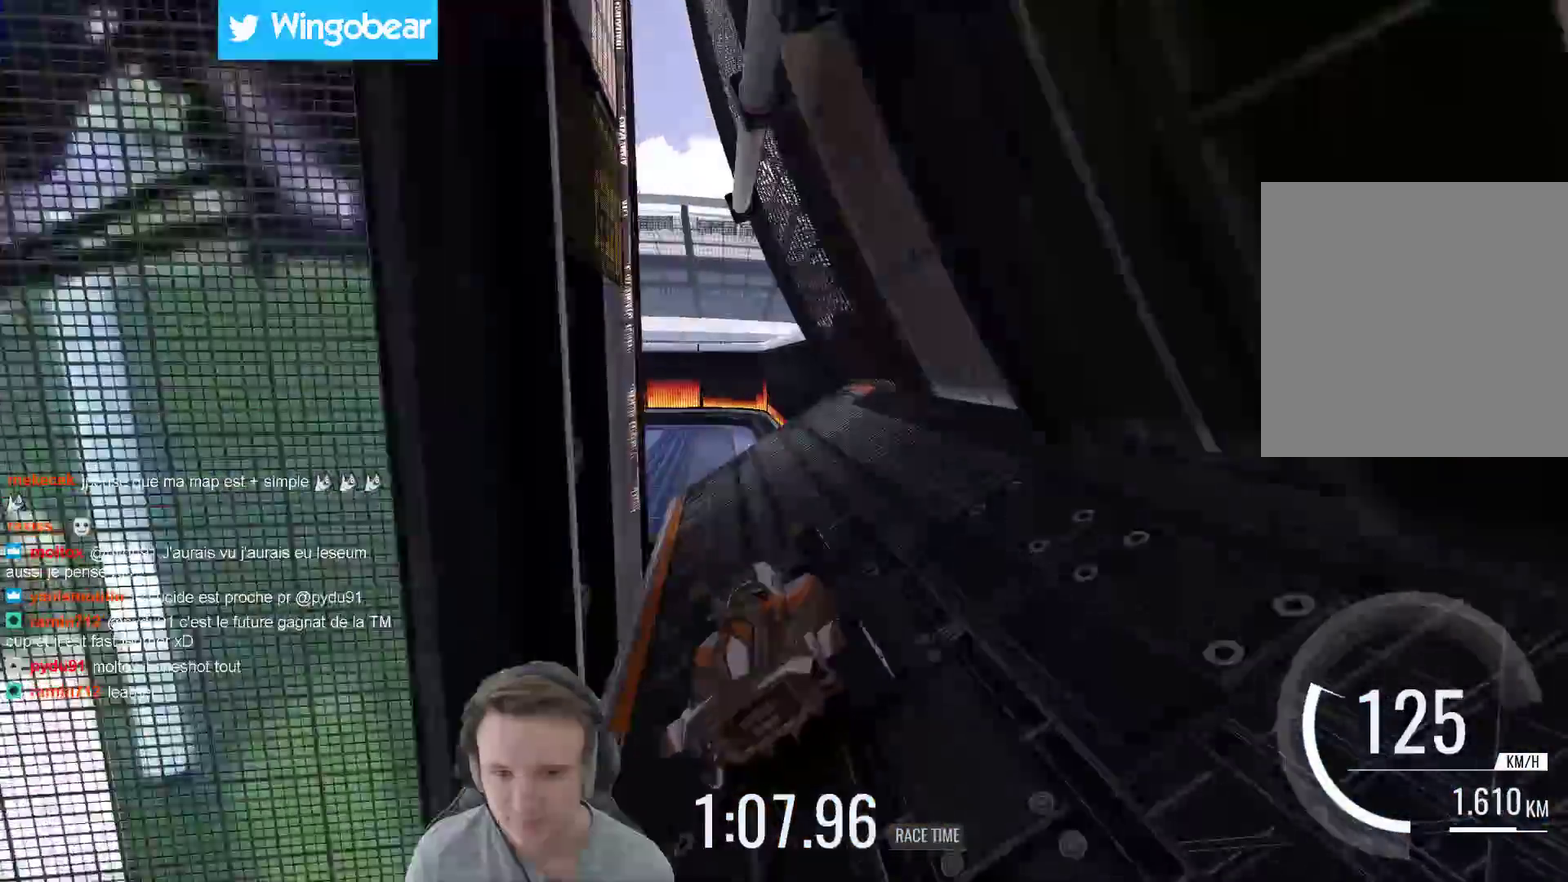
{"buttons": [], "left_stick": "left", "right_stick": "center", "events": [[417, "left_stick", "left"]]}
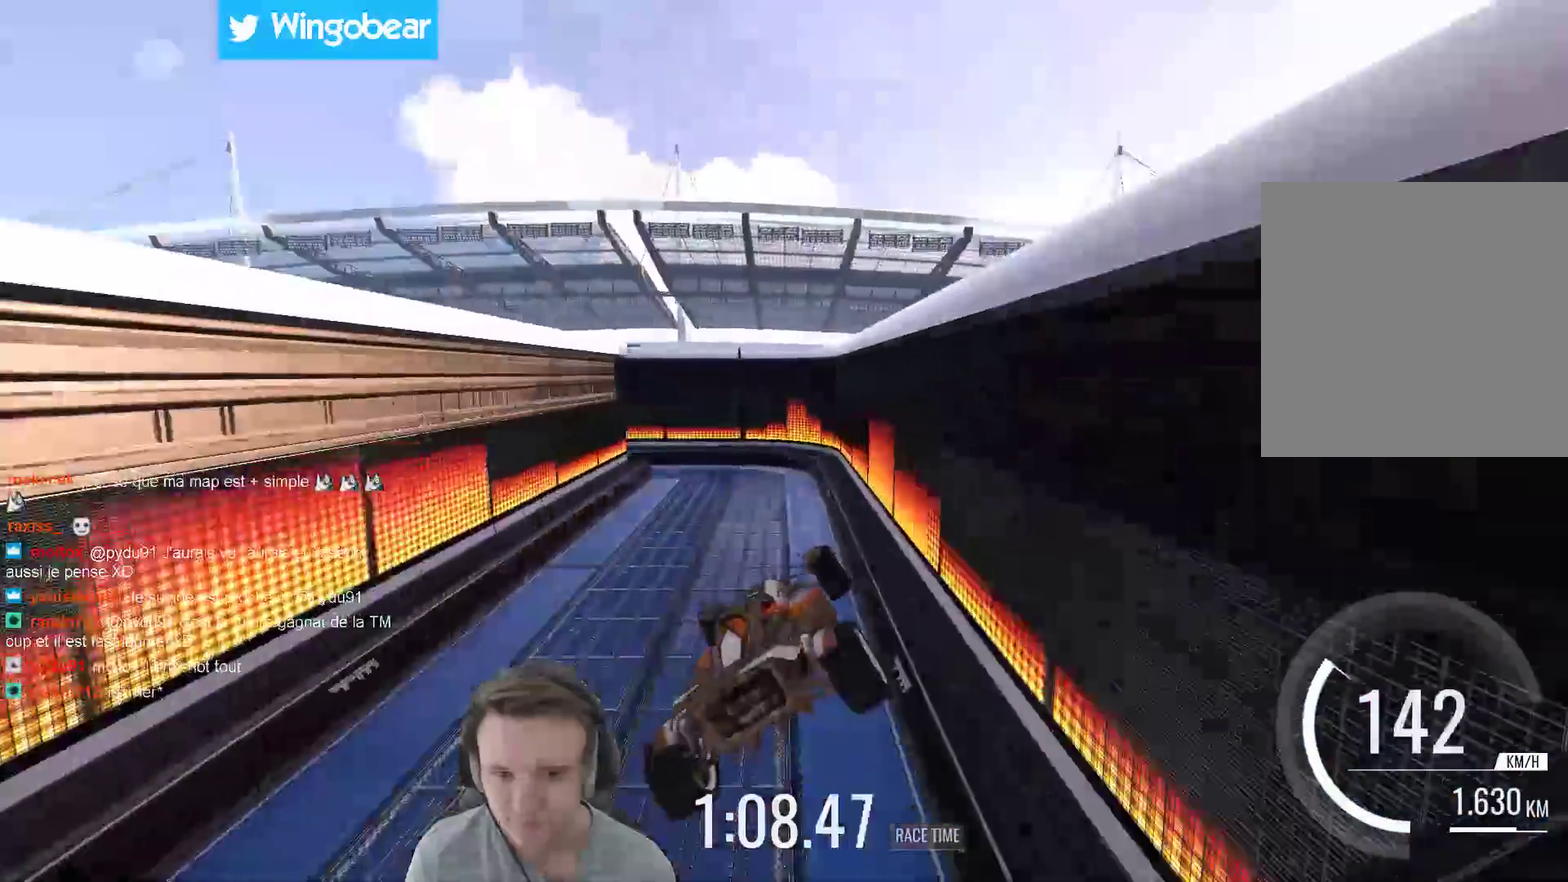
{"buttons": [], "left_stick": "left", "right_stick": "center", "events": []}
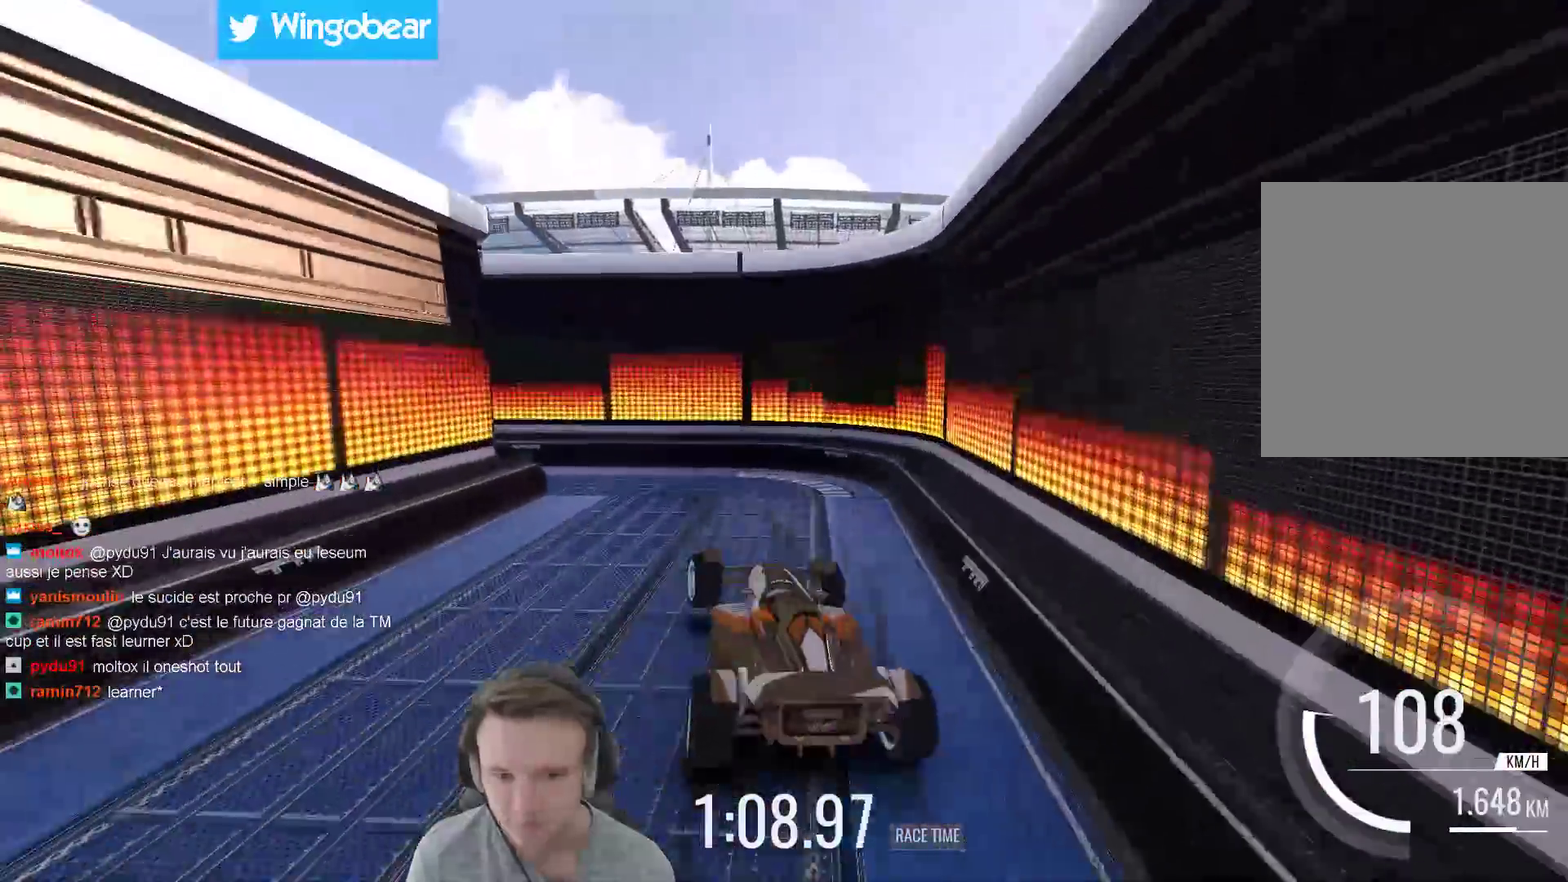
{"buttons": ["B"], "left_stick": "left", "right_stick": "center", "events": [[433, "B", "down"]]}
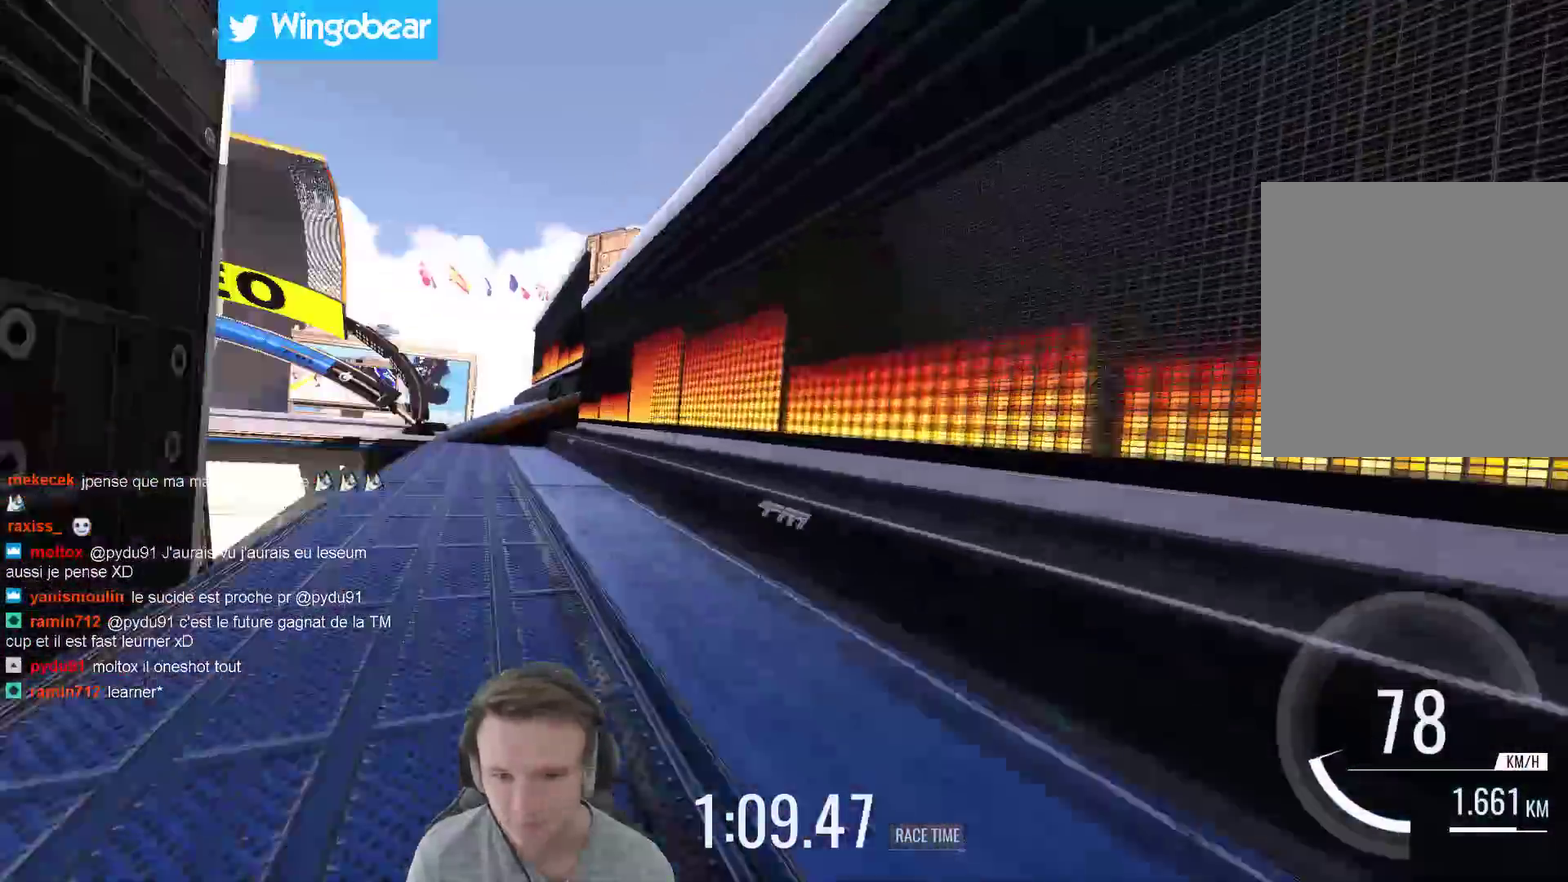
{"buttons": [], "left_stick": "right", "right_stick": "center", "events": [[67, "B", "up"], [133, "left_stick", "center"], [367, "left_stick", "left"], [500, "left_stick", "right"]]}
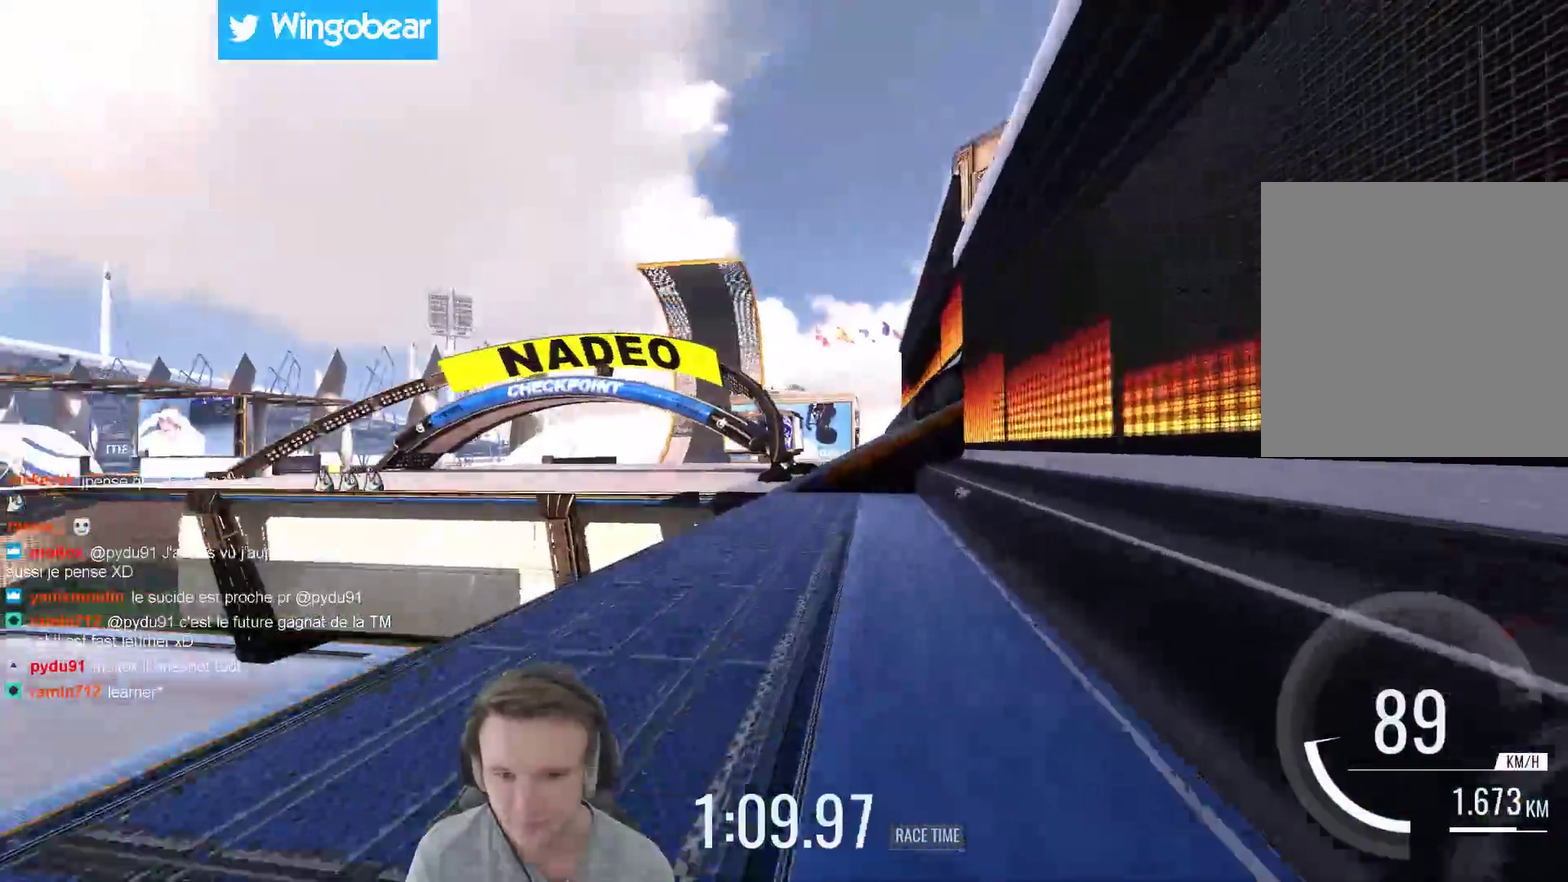
{"buttons": [], "left_stick": "up-left", "right_stick": "center", "events": [[33, "X", "down"], [100, "left_stick", "center"], [167, "X", "up"], [267, "left_stick", "left"], [350, "left_stick", "up-left"]]}
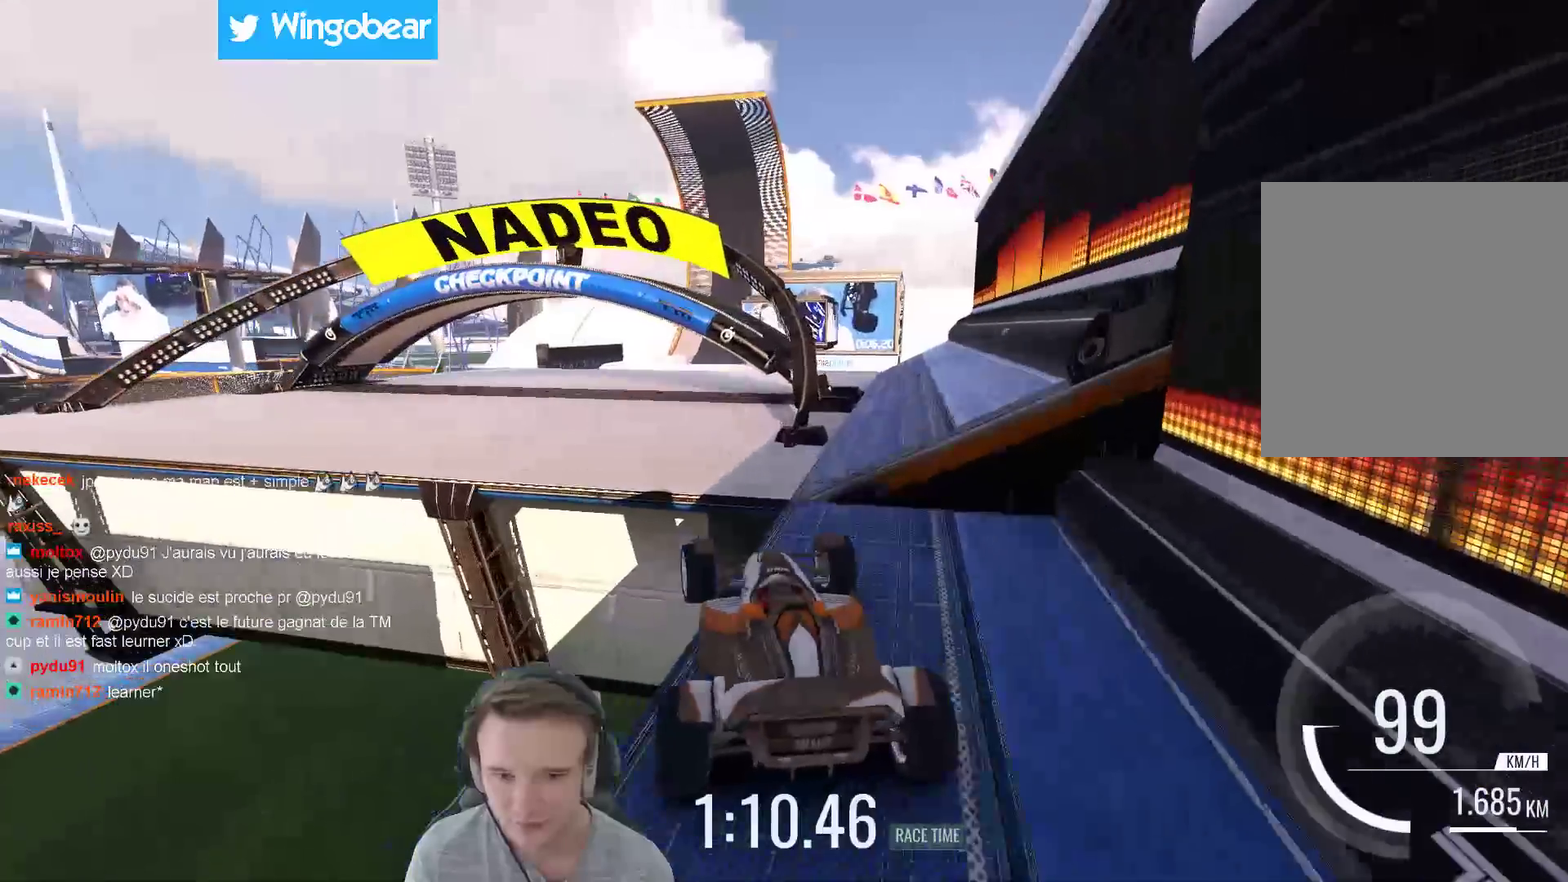
{"buttons": [], "left_stick": "right", "right_stick": "center", "events": [[100, "left_stick", "right"], [200, "left_stick", "up-right"], [333, "left_stick", "center"], [400, "left_stick", "right"]]}
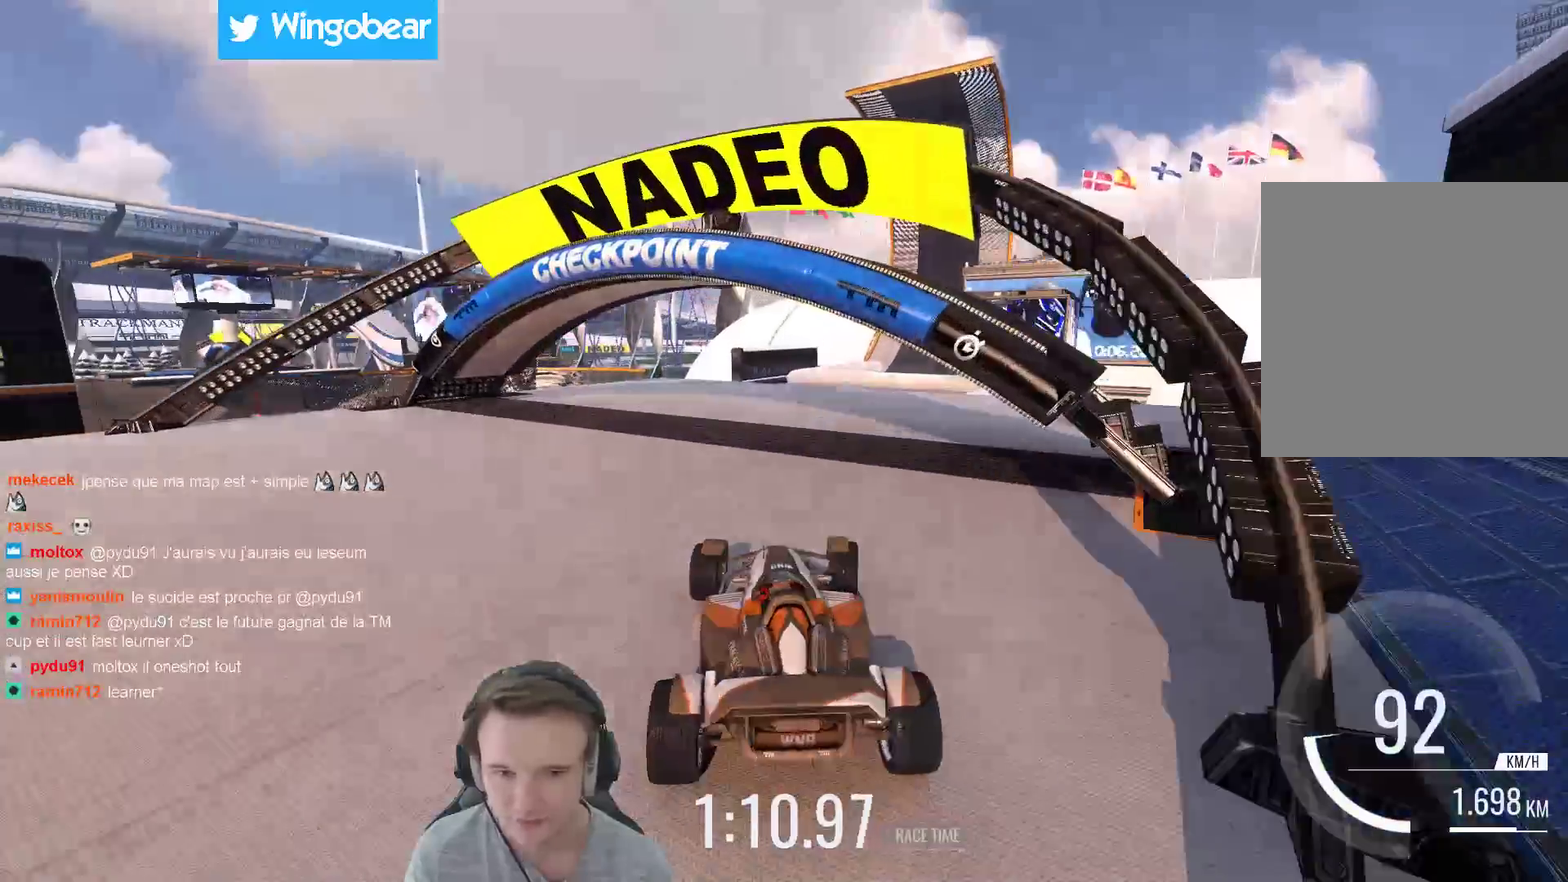
{"buttons": [], "left_stick": "left", "right_stick": "center"}
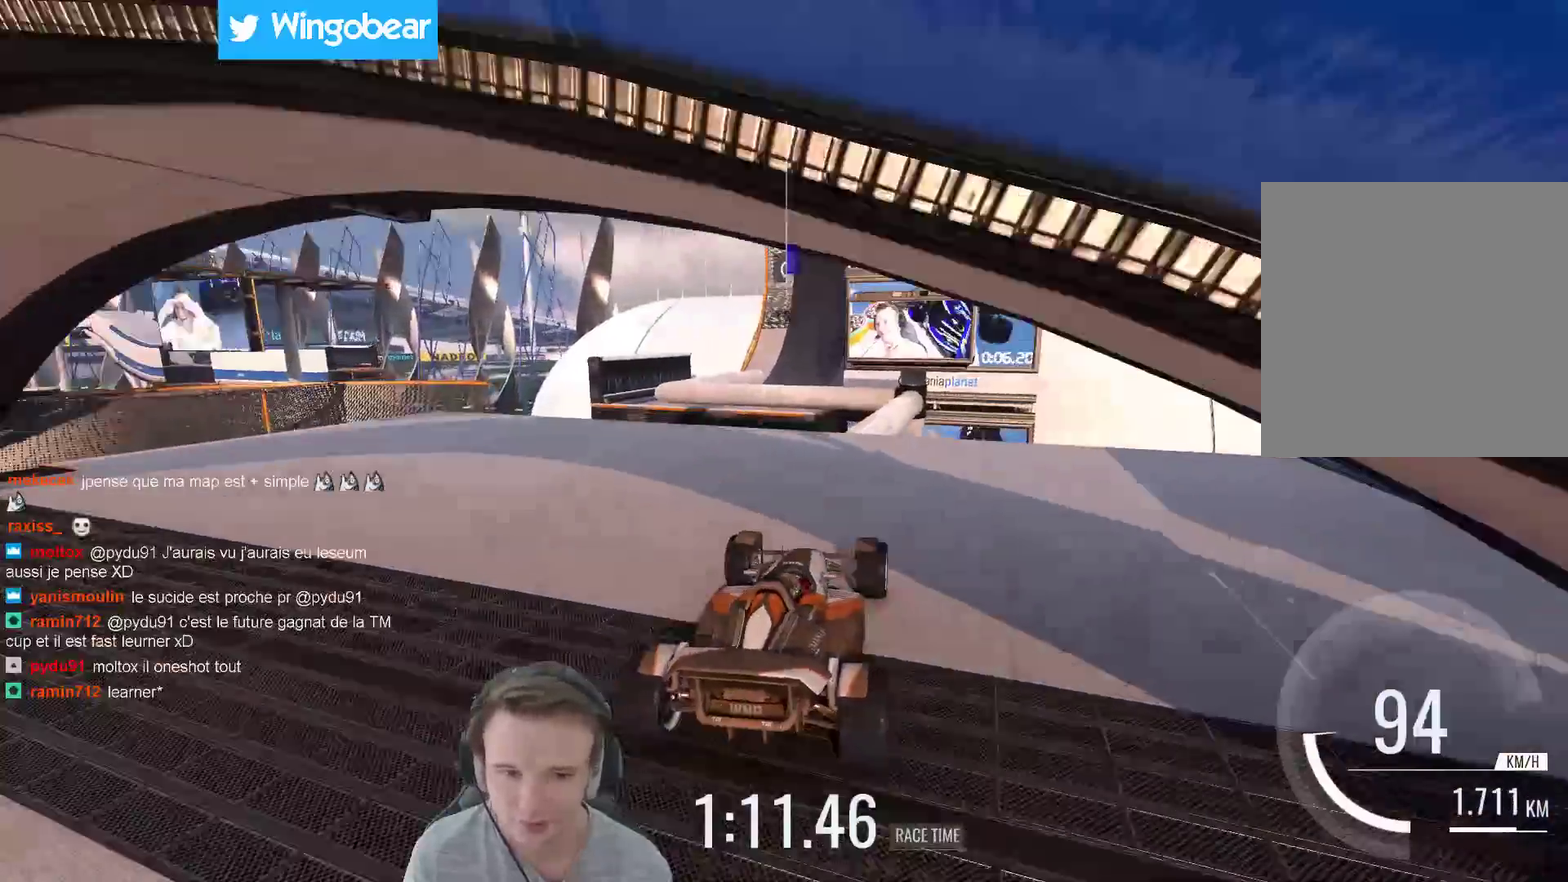
{"buttons": [], "left_stick": "center", "right_stick": "center"}
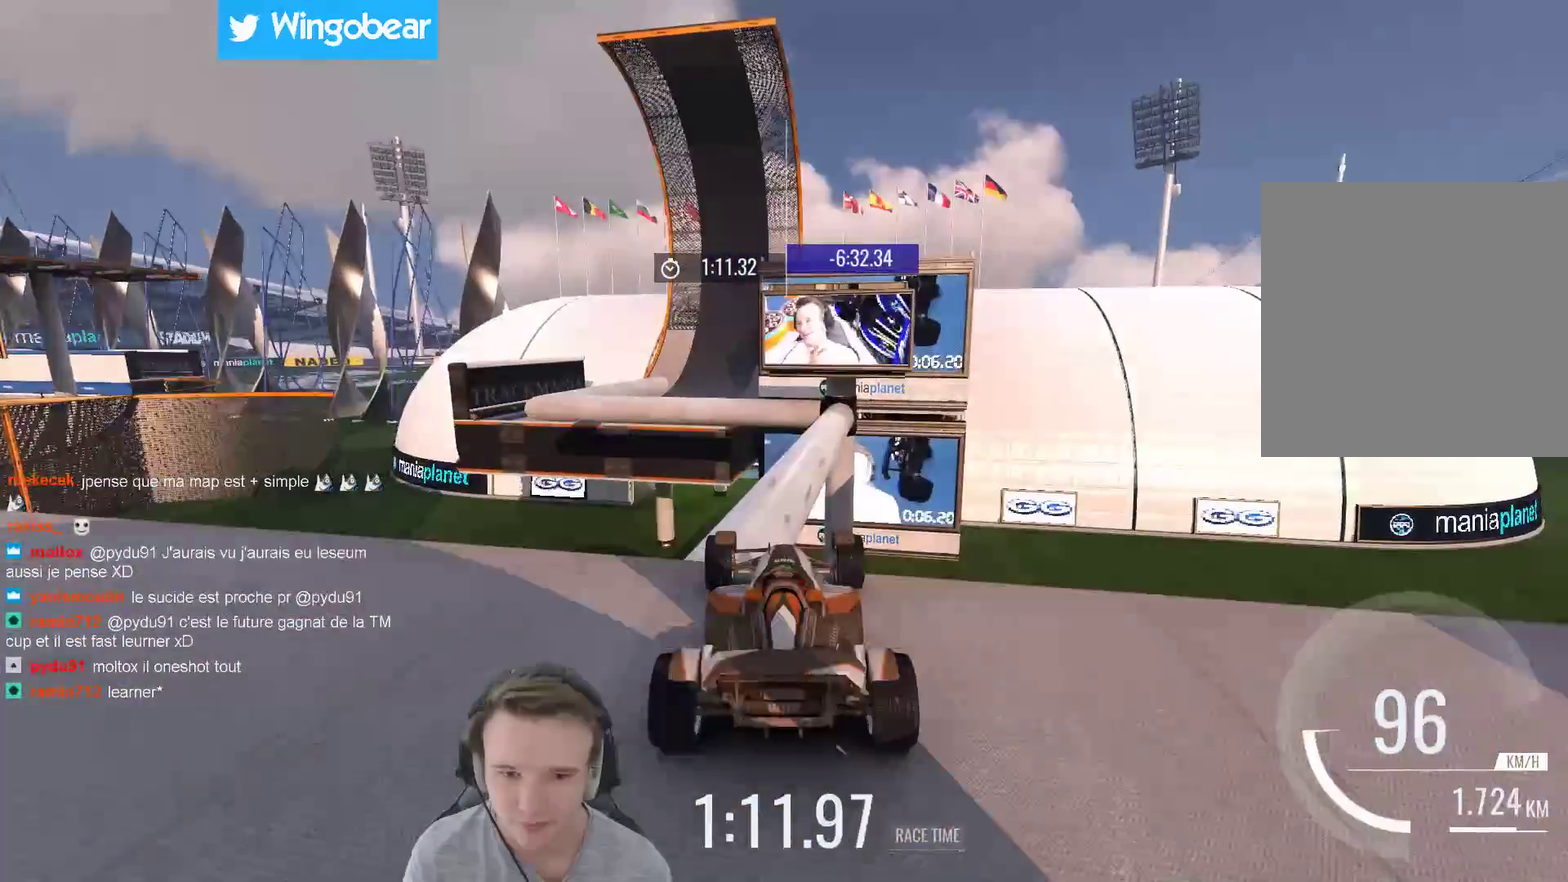
{"buttons": [], "left_stick": "right", "right_stick": "center", "events": [[117, "left_stick", "left"], [200, "left_stick", "center"], [300, "left_stick", "right"]]}
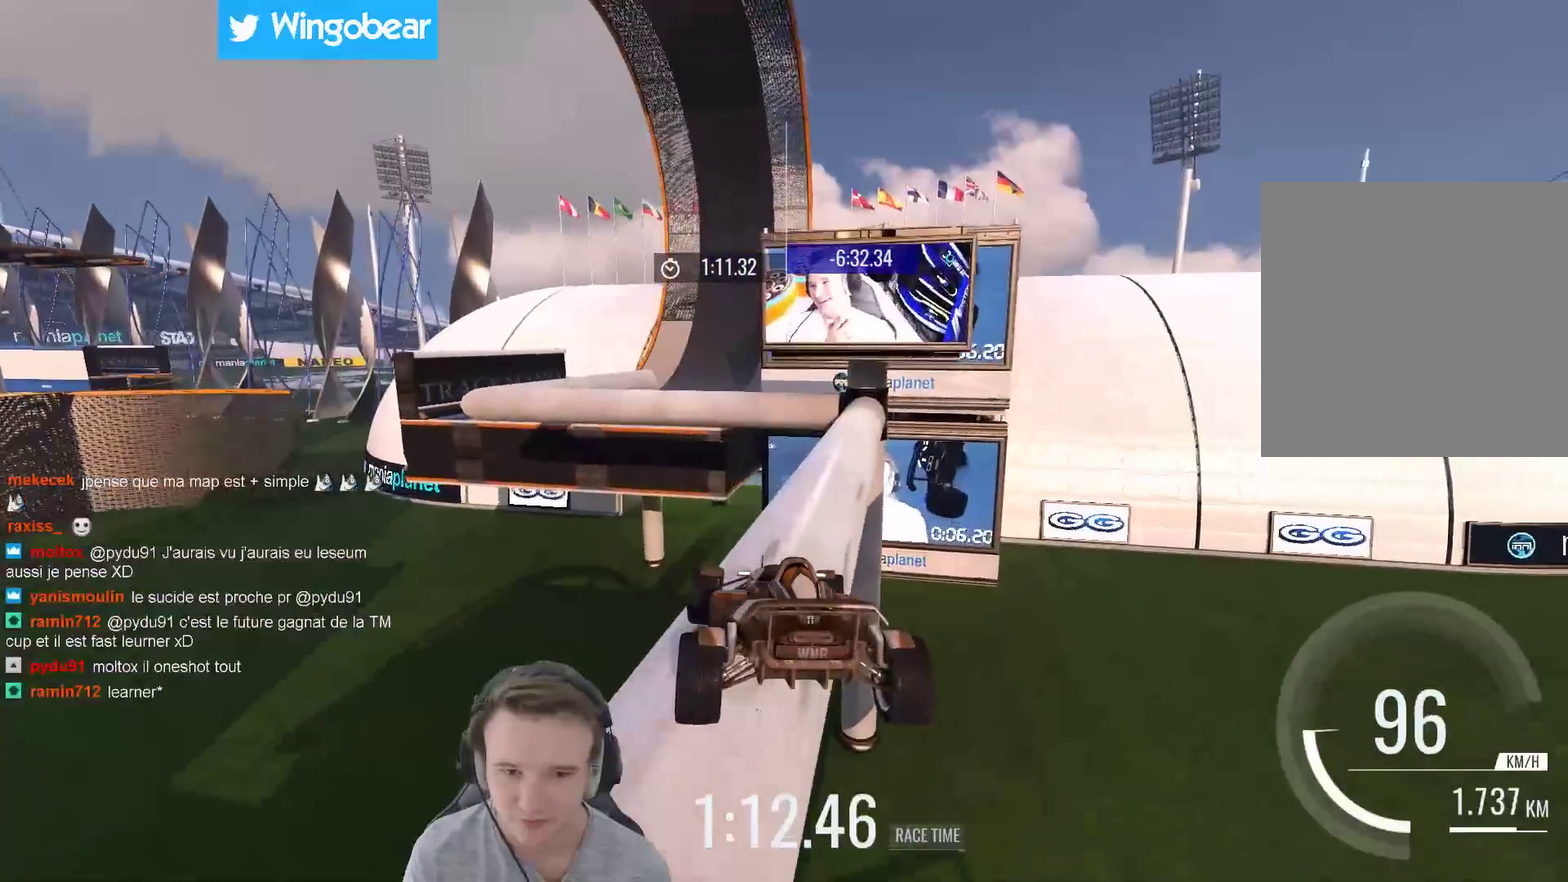
{"buttons": [], "left_stick": "up-right", "right_stick": "center", "events": [[267, "left_stick", "up-right"], [433, "left_stick", "center"], [500, "left_stick", "up-right"]]}
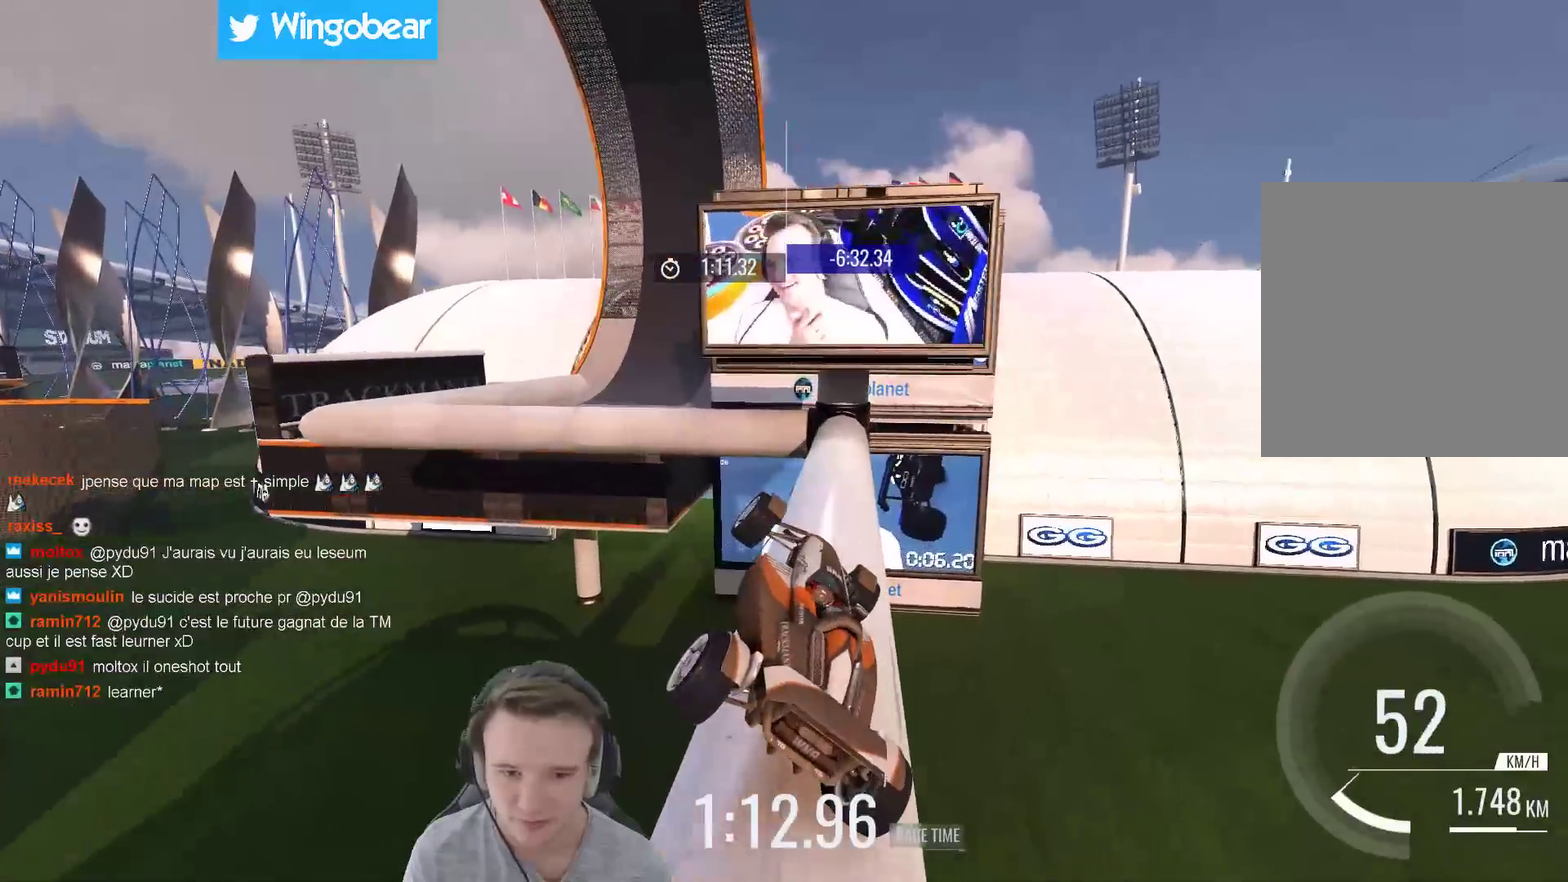
{"buttons": [], "left_stick": "center", "right_stick": "center", "events": [[133, "left_stick", "center"]]}
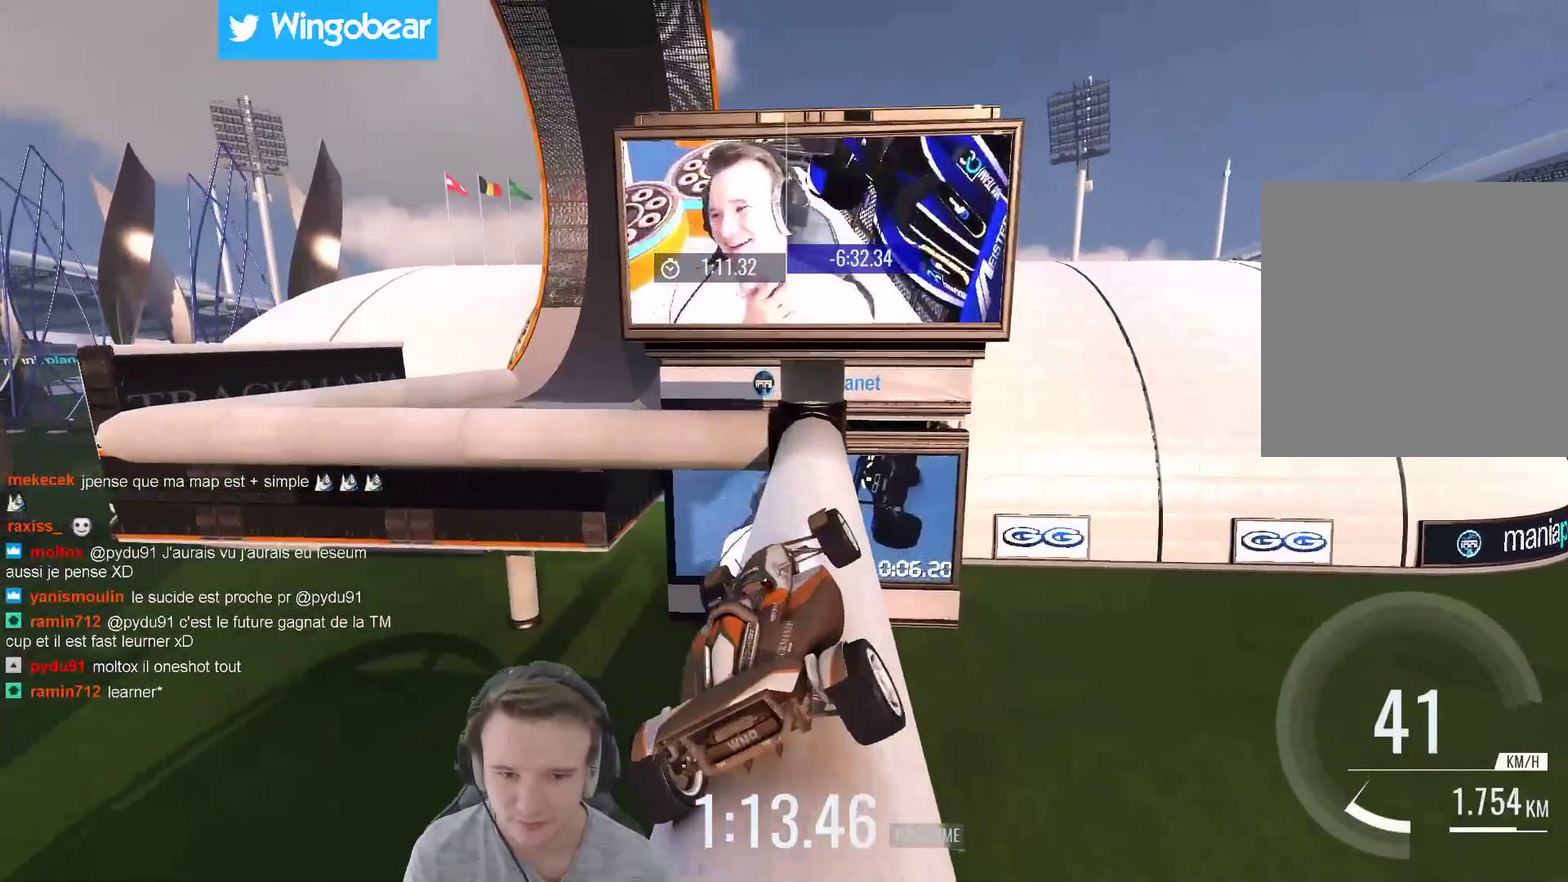
{"buttons": [], "left_stick": "center", "right_stick": "center", "events": [[67, "left_stick", "right"], [200, "left_stick", "center"], [283, "left_stick", "left"], [400, "left_stick", "center"]]}
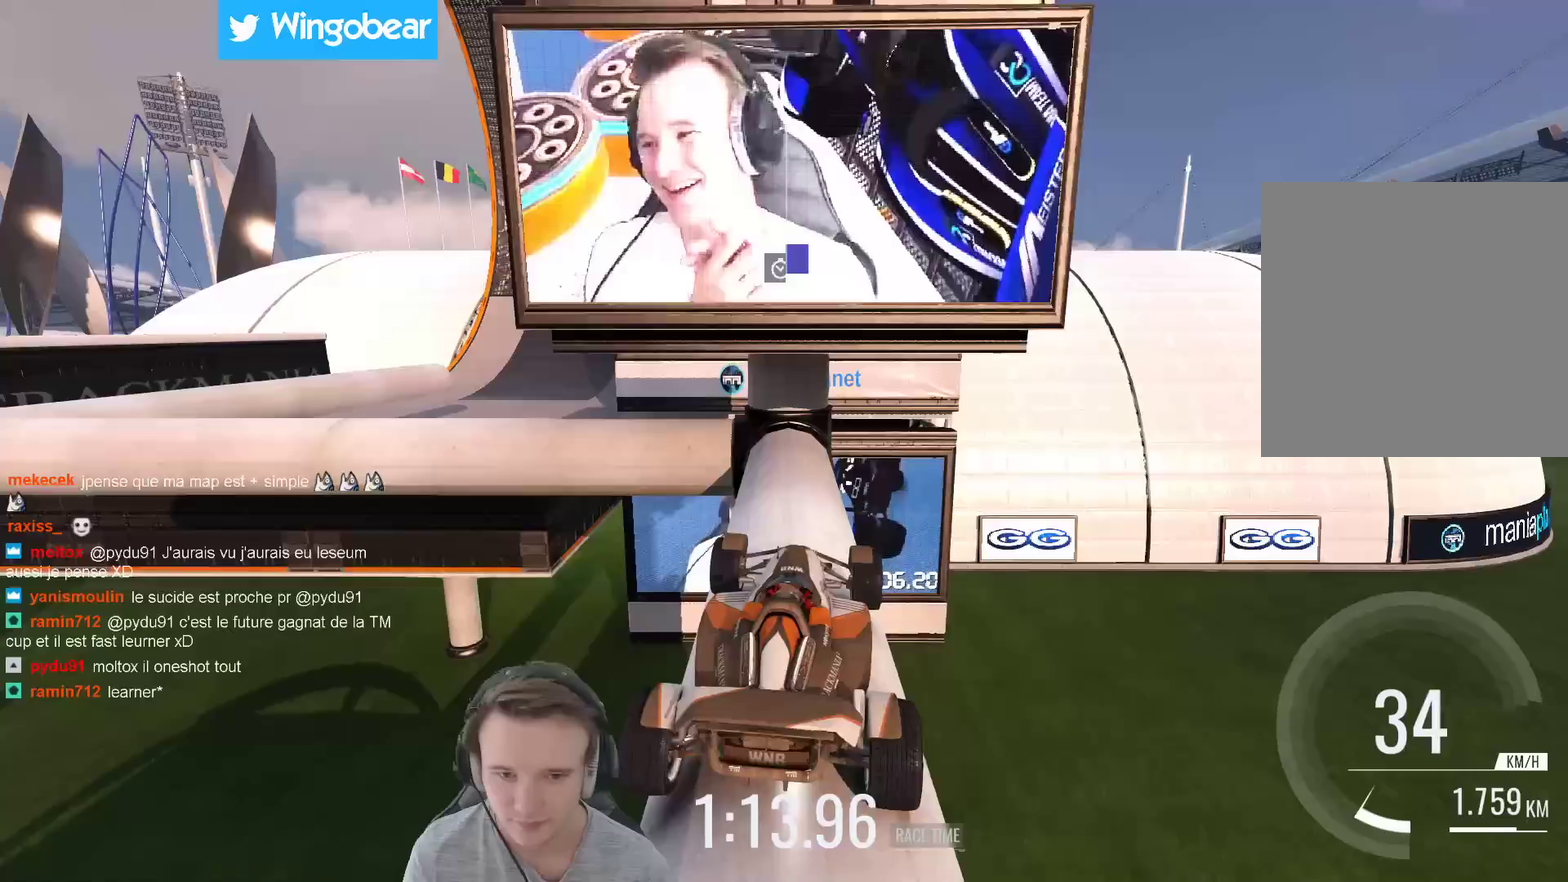
{"buttons": [], "left_stick": "left", "right_stick": "center", "events": [[233, "left_stick", "right"], [300, "left_stick", "center"], [367, "left_stick", "left"]]}
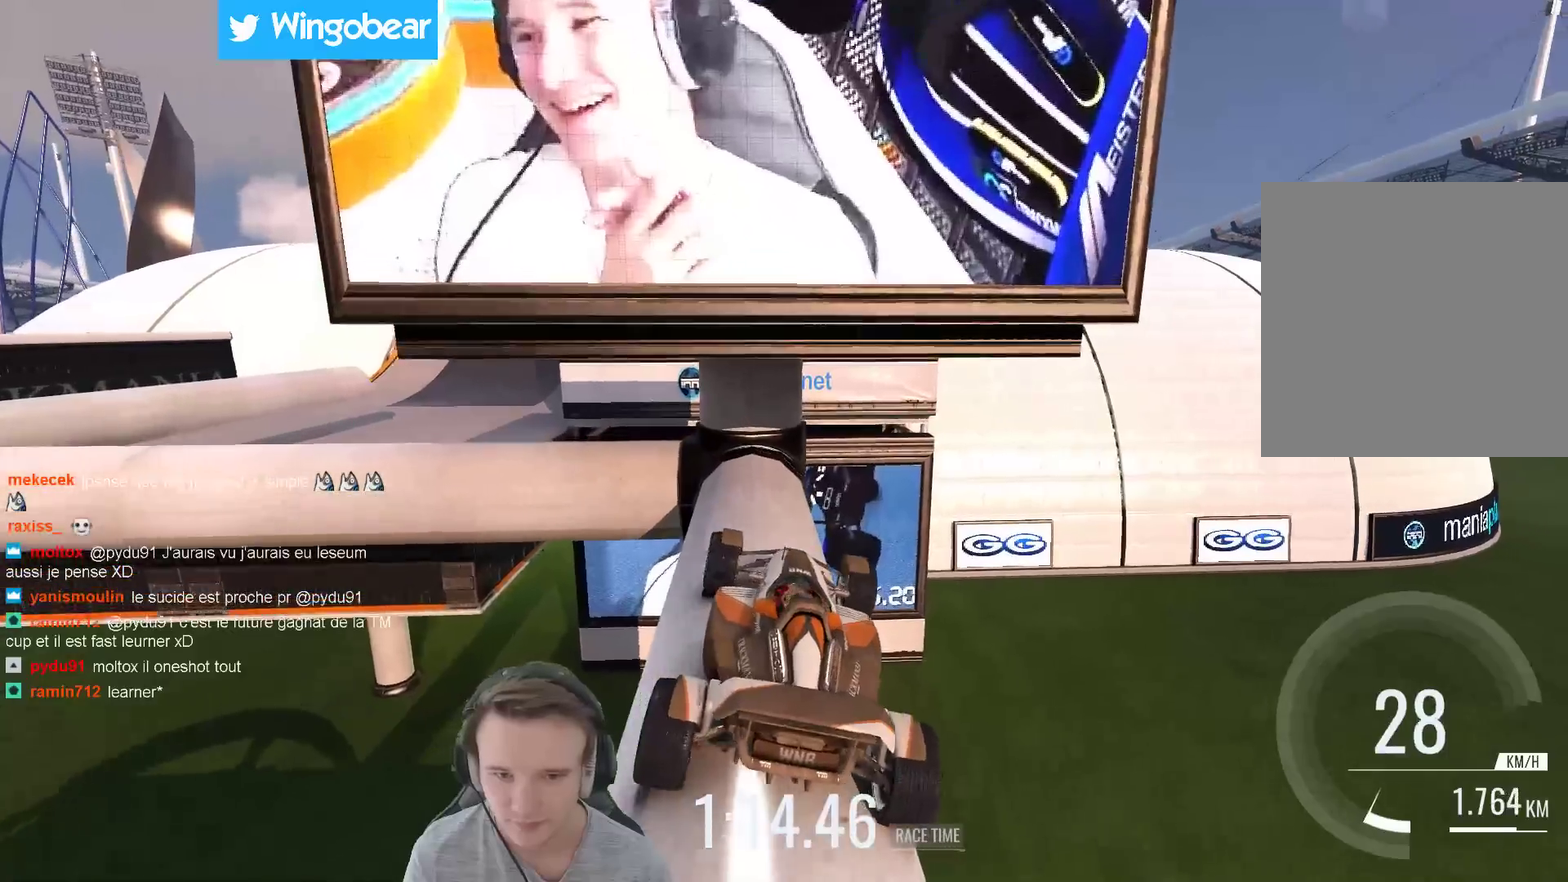
{"buttons": [], "left_stick": "left", "right_stick": "center", "events": [[33, "left_stick", "center"], [100, "left_stick", "left"]]}
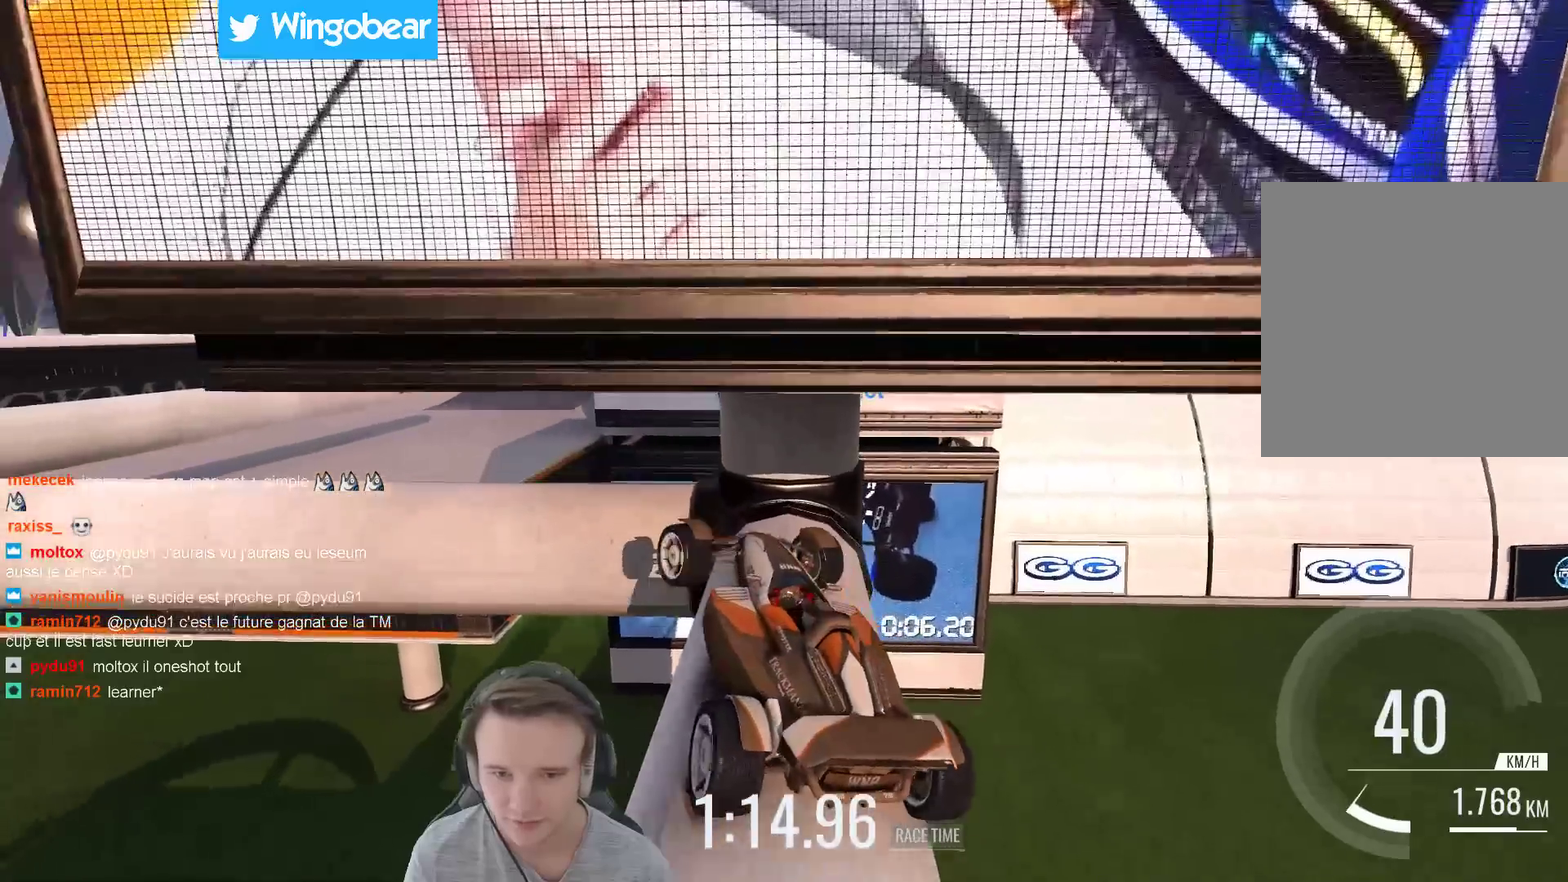
{"buttons": [], "left_stick": "up-right", "right_stick": "center"}
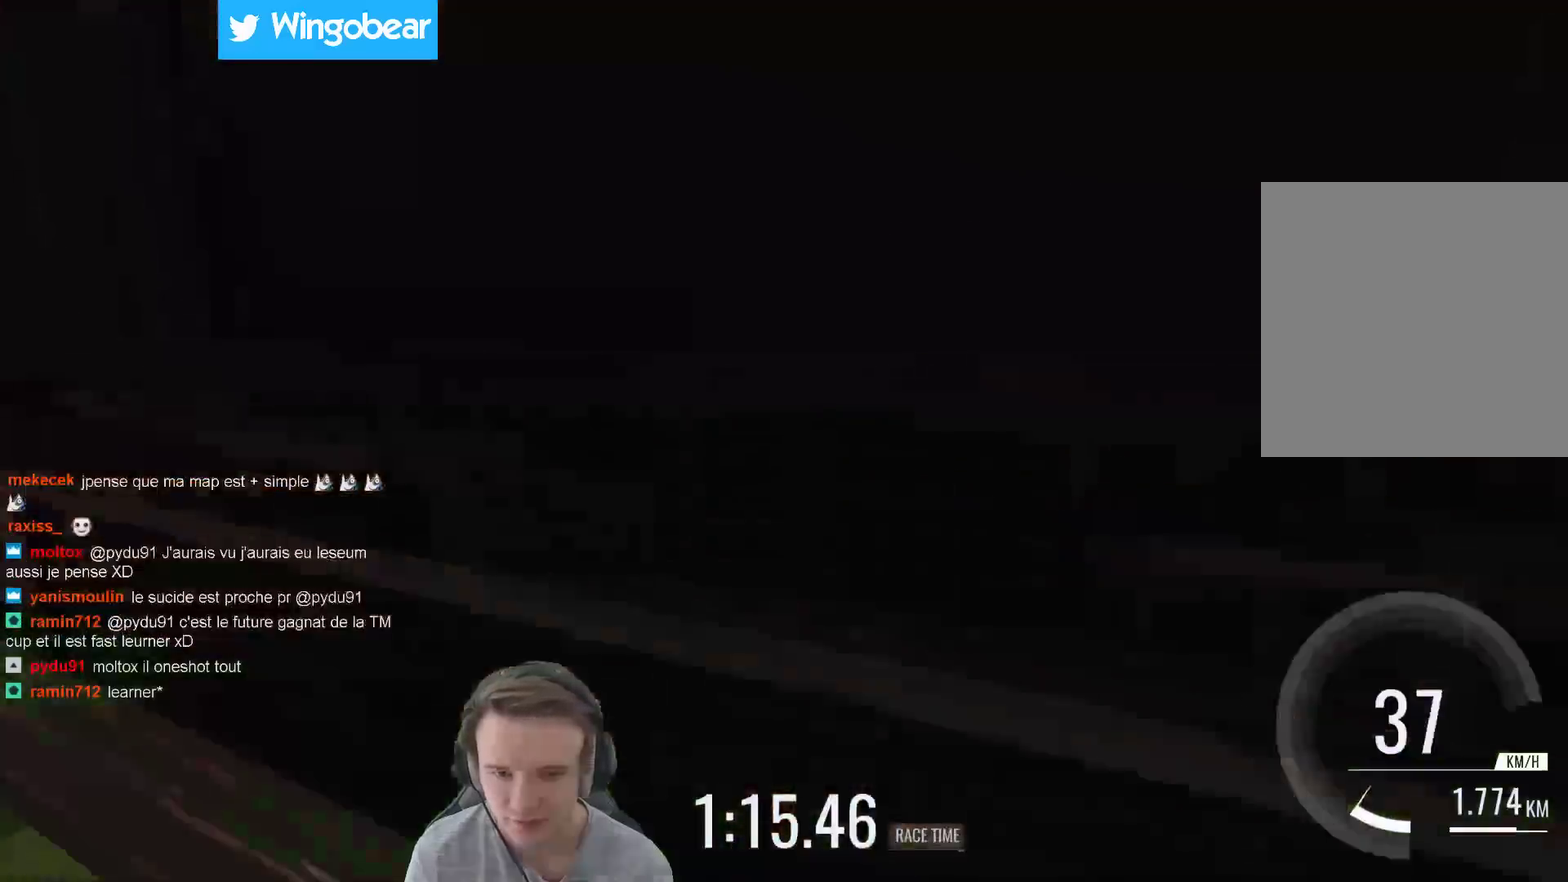
{"buttons": [], "left_stick": "center", "right_stick": "center"}
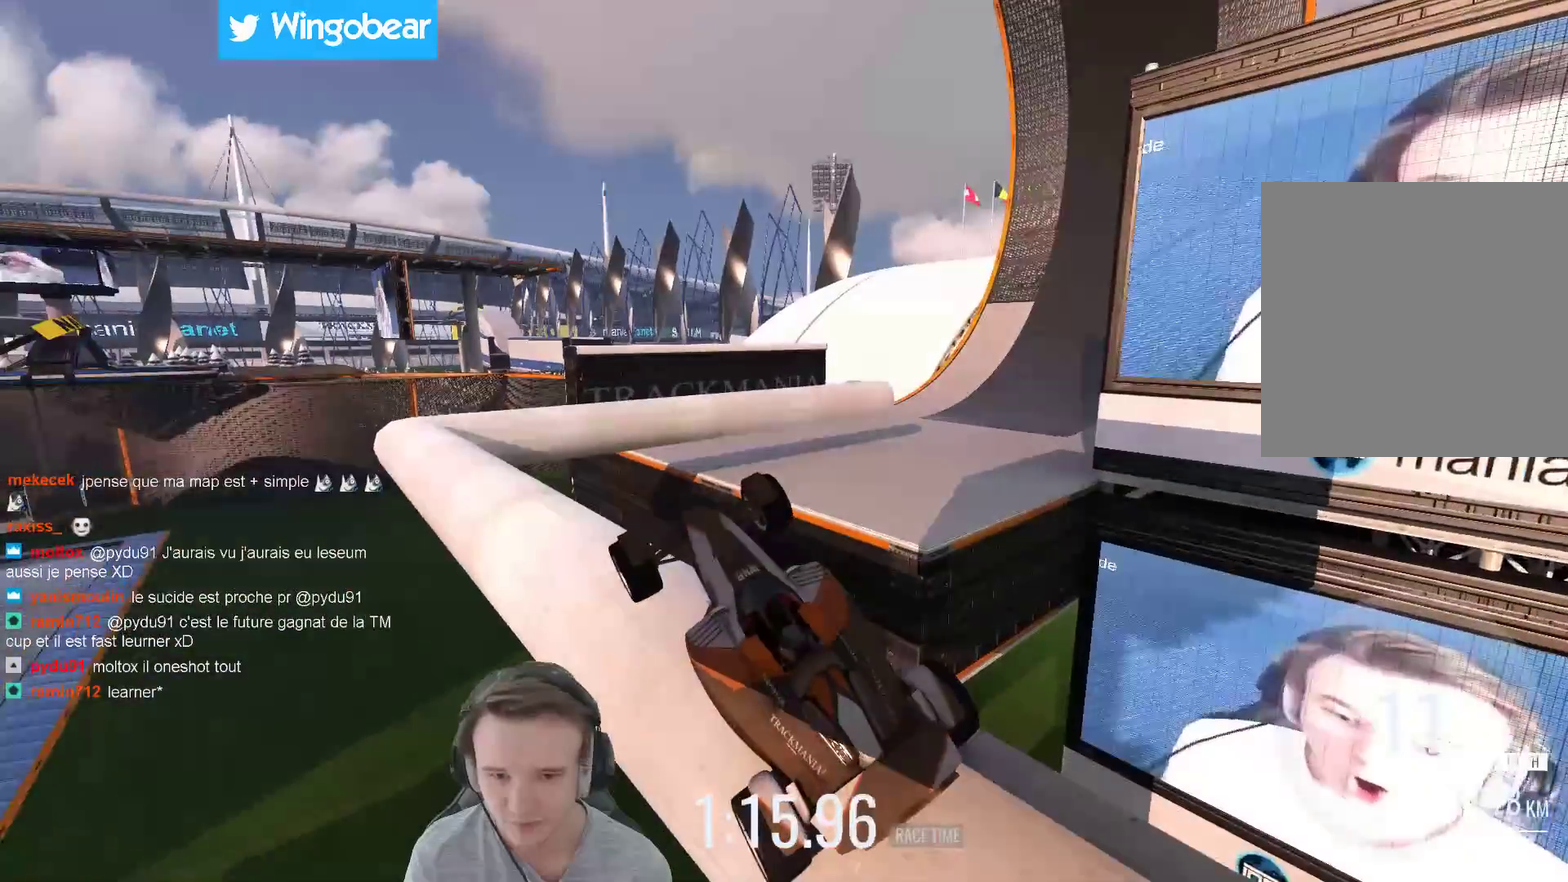
{"buttons": [], "left_stick": "left", "right_stick": "center", "events": [[67, "left_stick", "right"], [200, "left_stick", "center"], [333, "left_stick", "right"], [467, "left_stick", "left"]]}
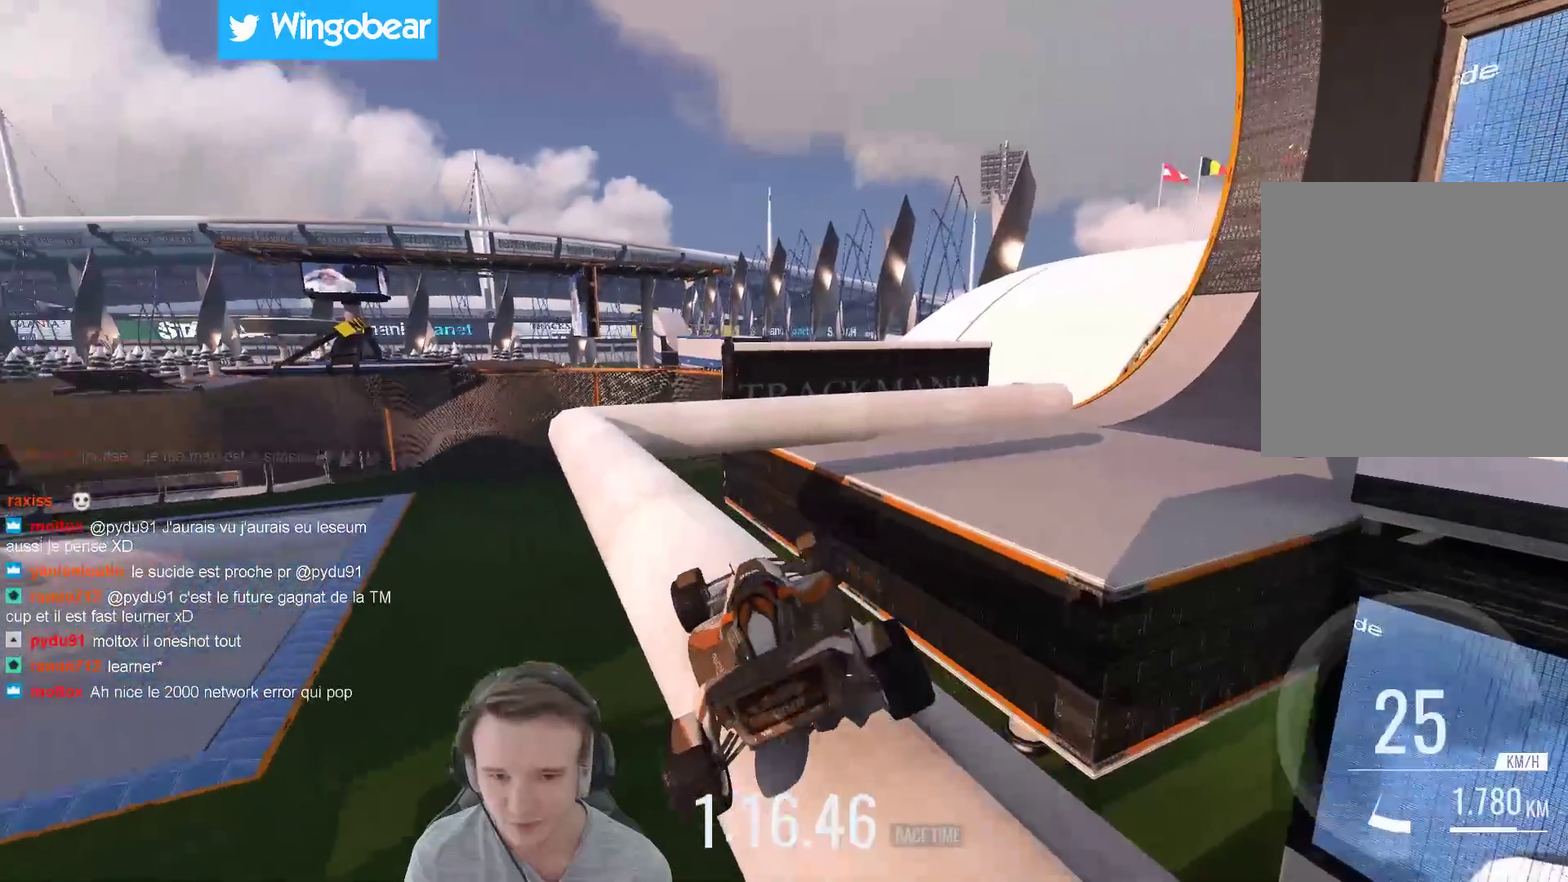
{"buttons": [], "left_stick": "up-left", "right_stick": "center"}
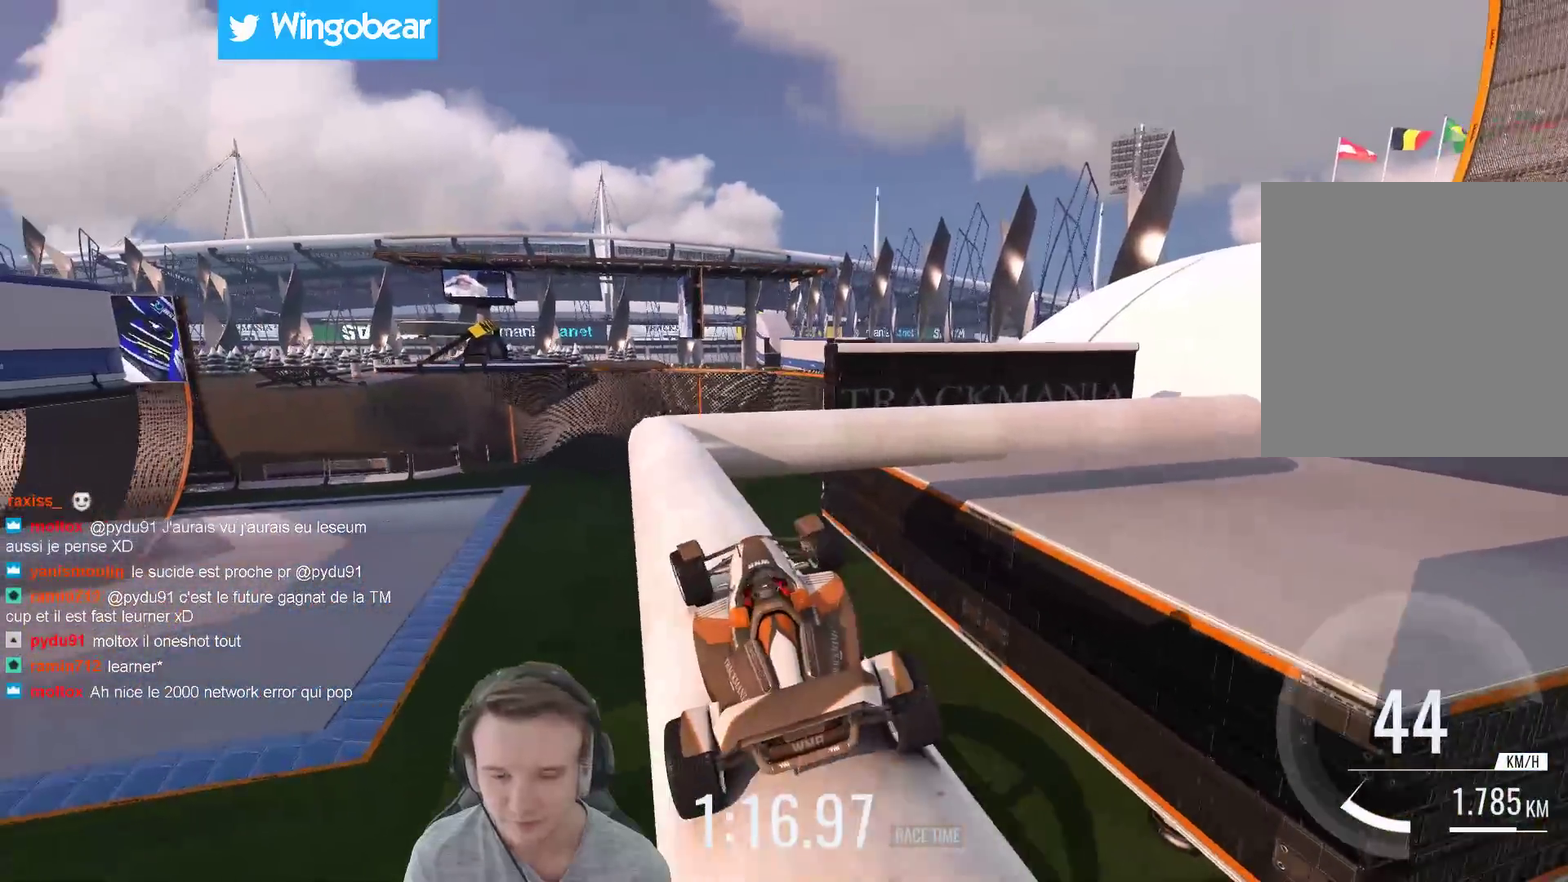
{"buttons": [], "left_stick": "center", "right_stick": "center"}
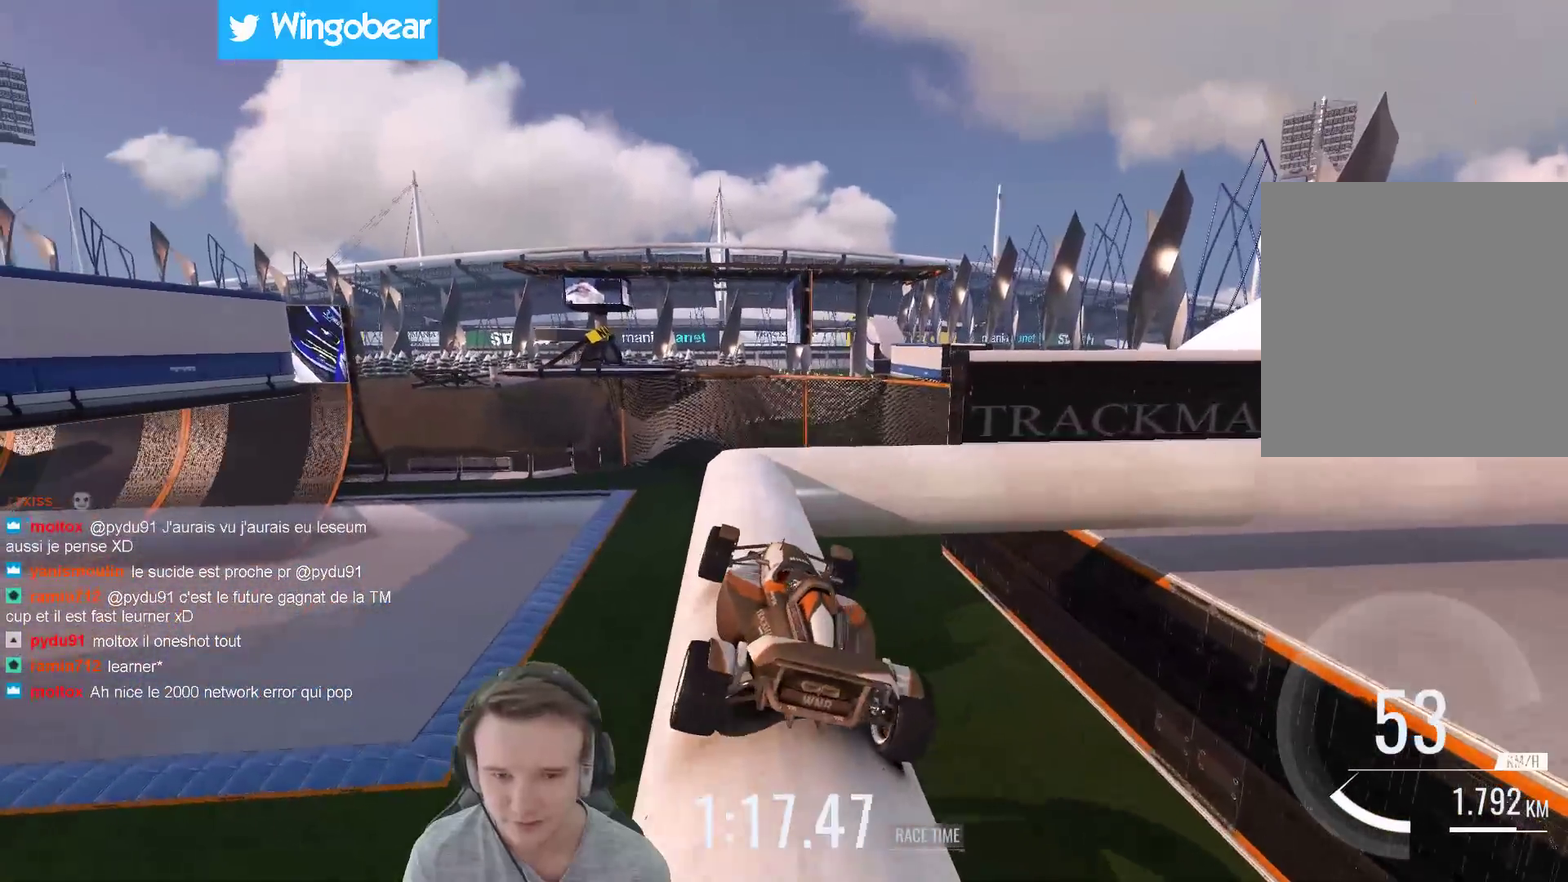
{"buttons": [], "left_stick": "right", "right_stick": "center", "events": [[100, "left_stick", "left"], [167, "left_stick", "center"], [400, "left_stick", "right"]]}
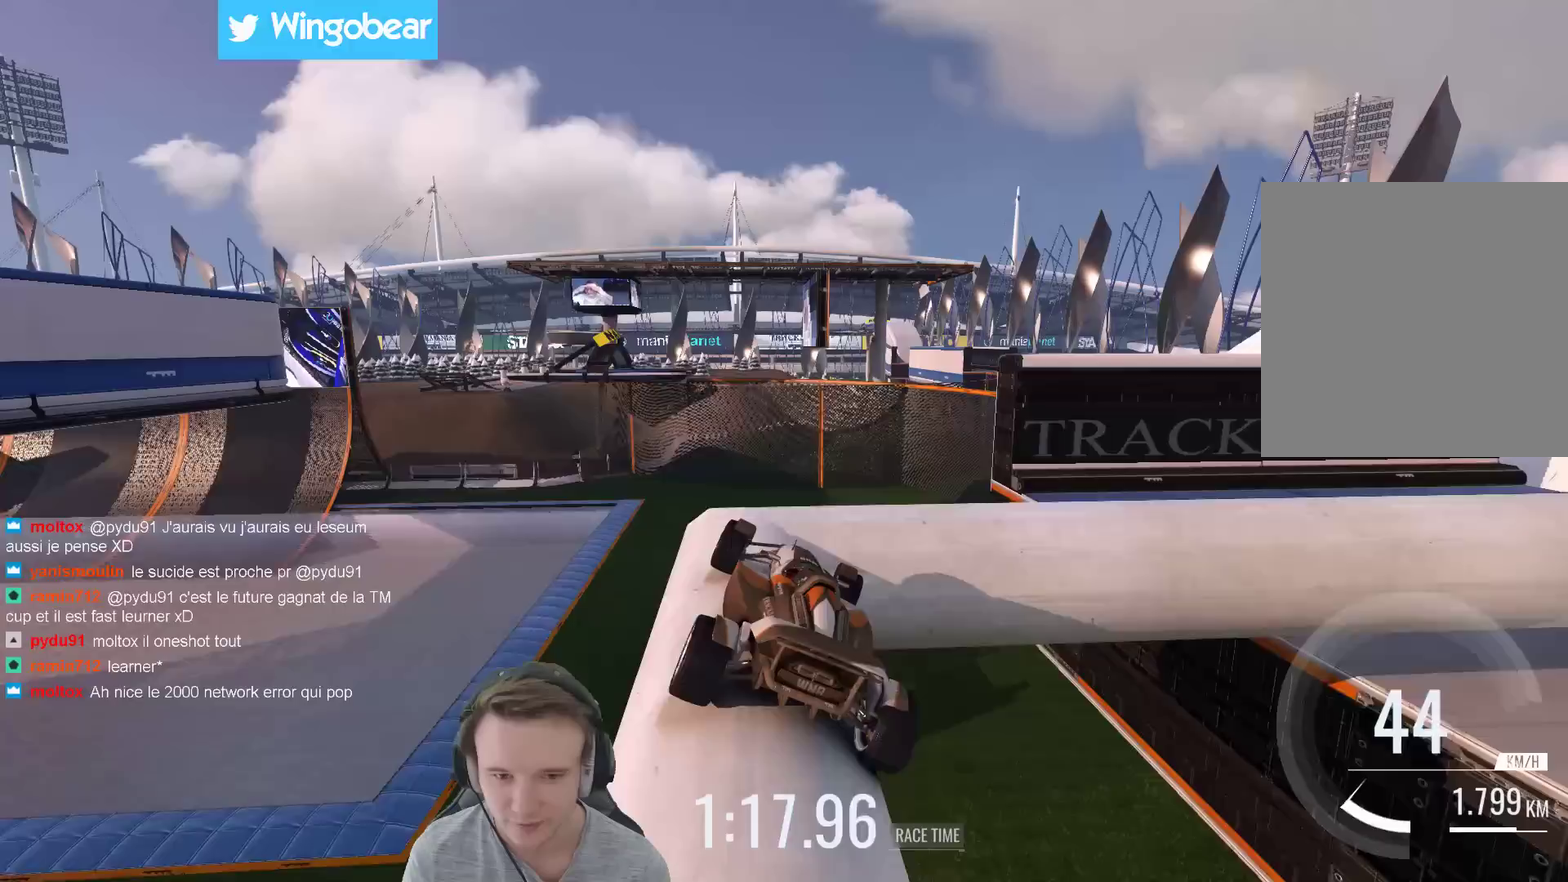
{"buttons": [], "left_stick": "right", "right_stick": "center", "events": []}
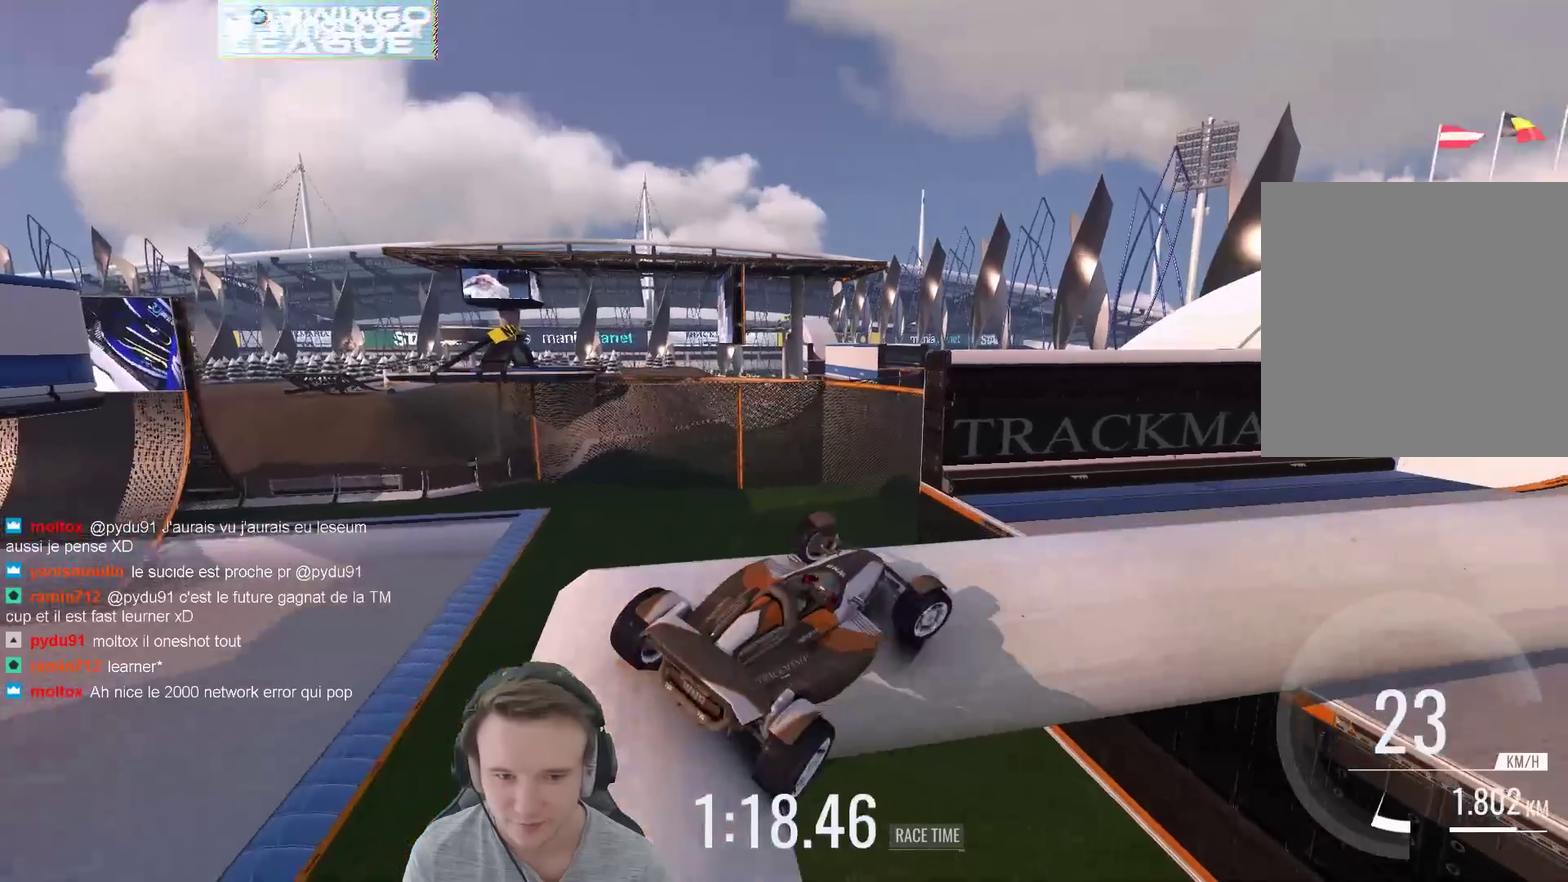
{"buttons": [], "left_stick": "right", "right_stick": "center", "events": []}
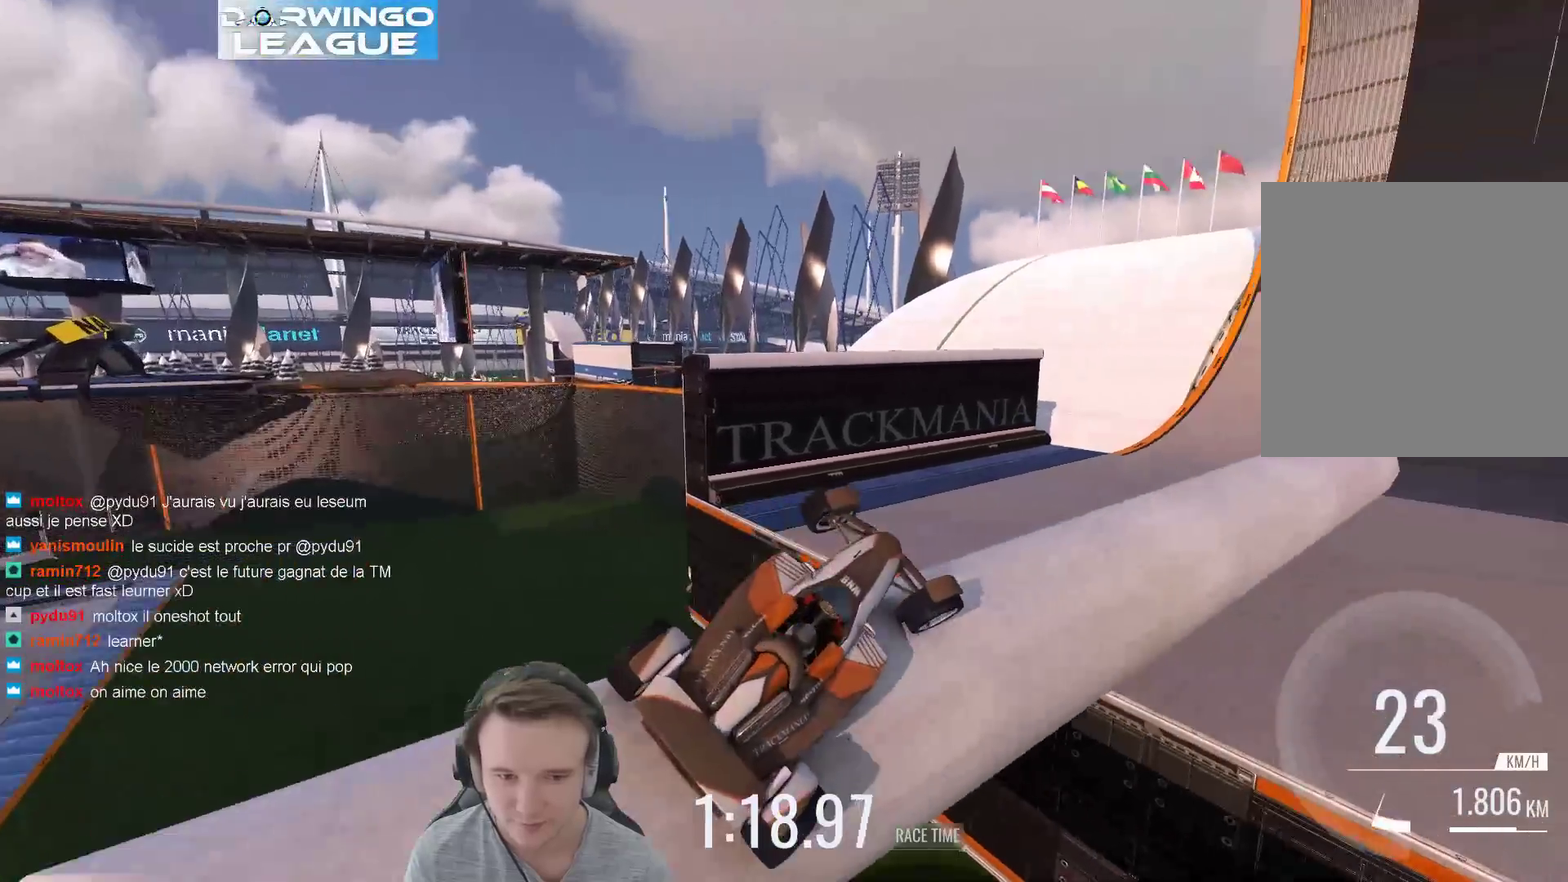
{"buttons": [], "left_stick": "right", "right_stick": "center", "events": [[100, "left_stick", "center"], [300, "left_stick", "right"]]}
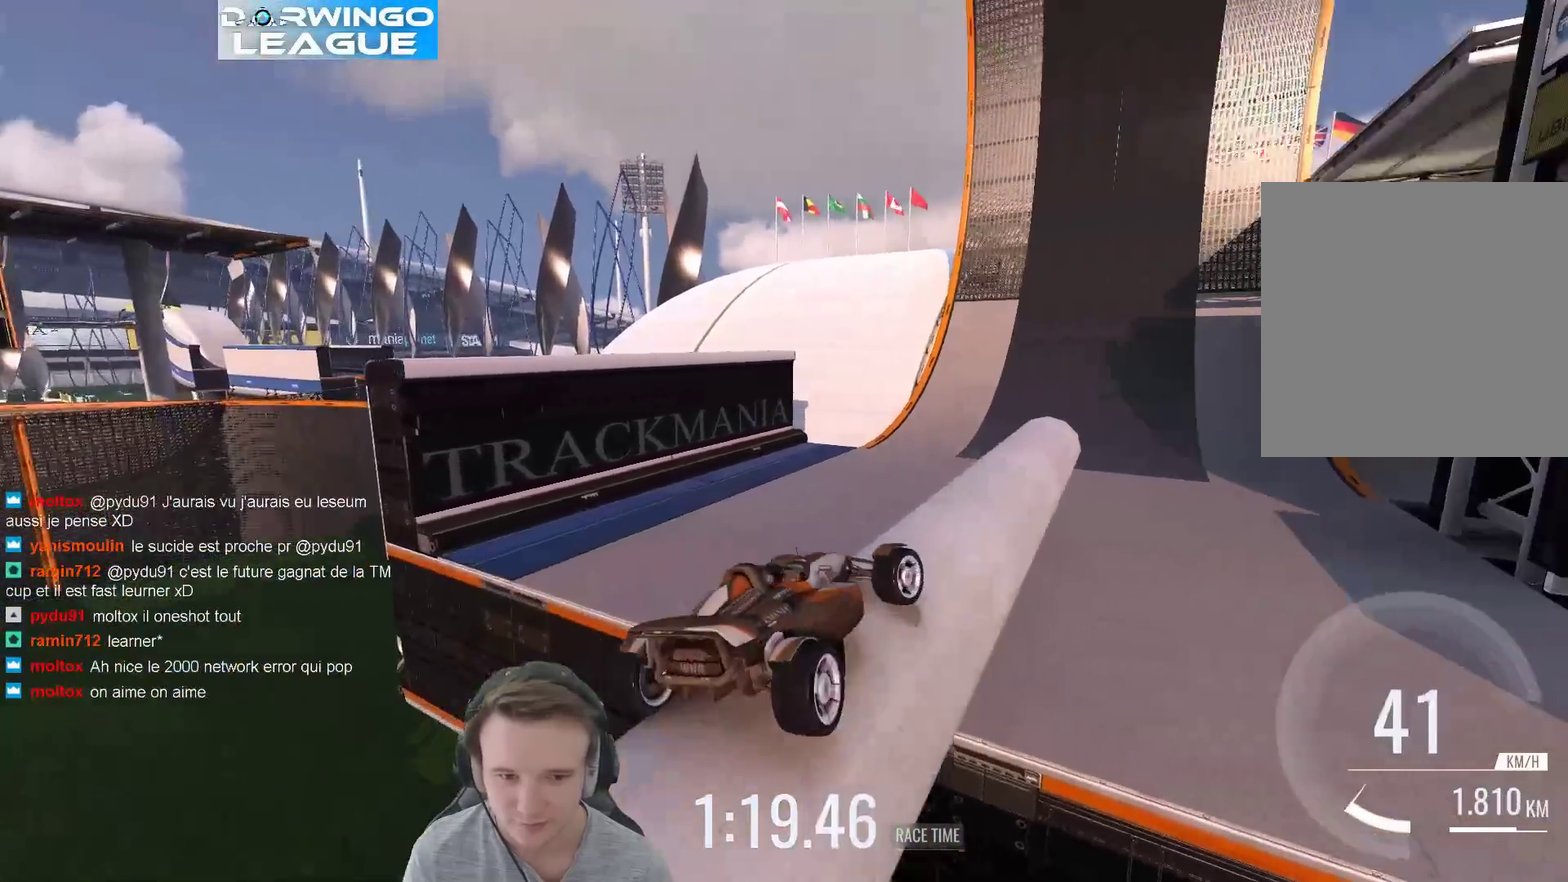
{"buttons": [], "left_stick": "center", "right_stick": "center", "events": [[467, "left_stick", "center"]]}
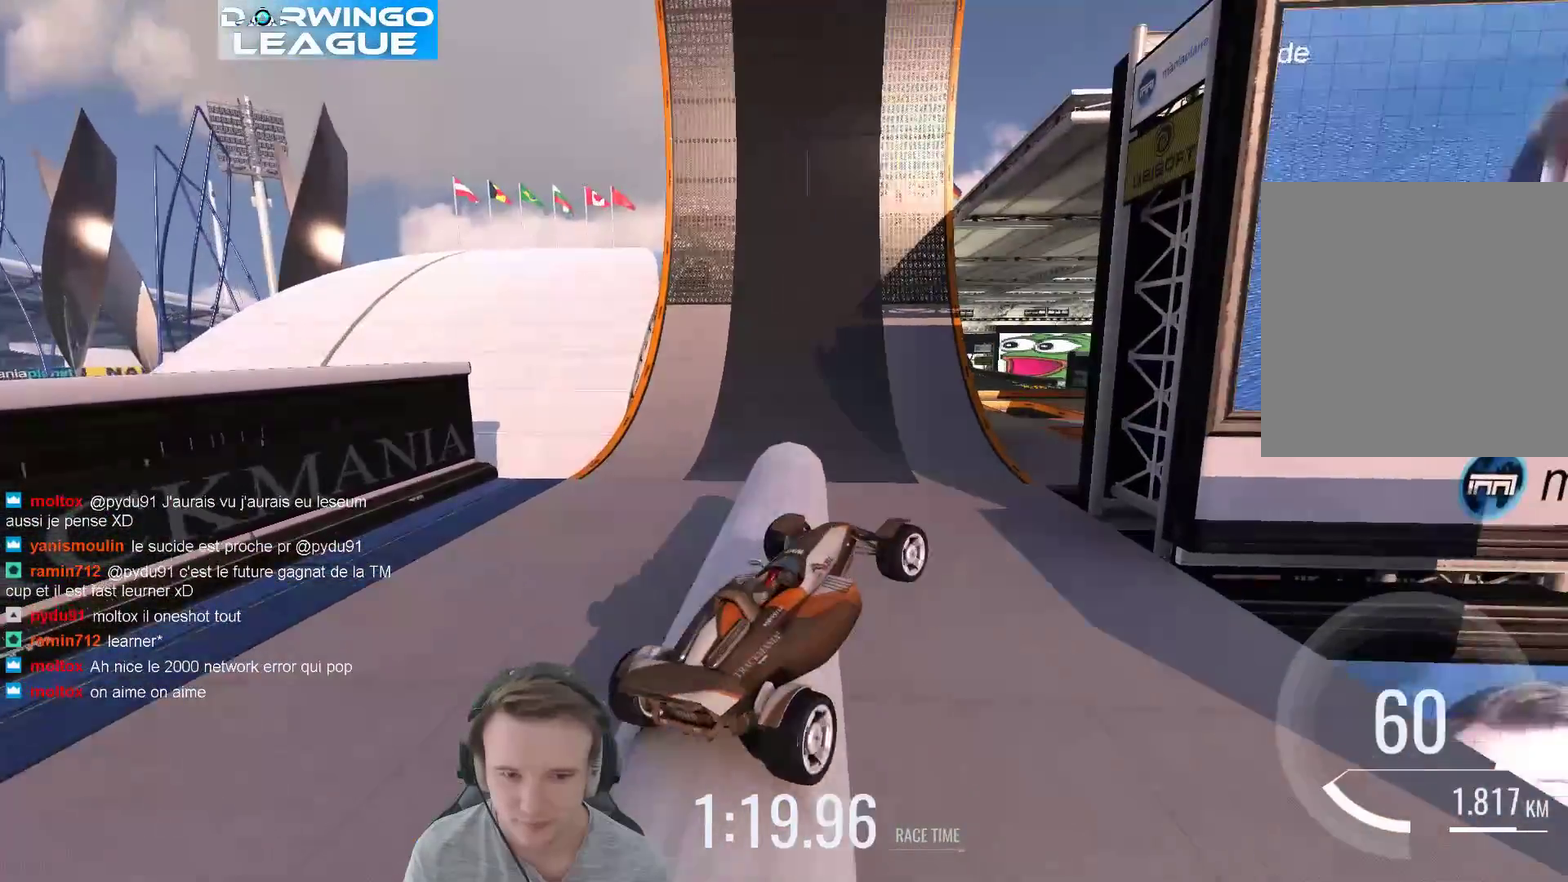
{"buttons": [], "left_stick": "left", "right_stick": "center", "events": [[133, "left_stick", "left"], [300, "left_stick", "up-left"], [400, "left_stick", "left"]]}
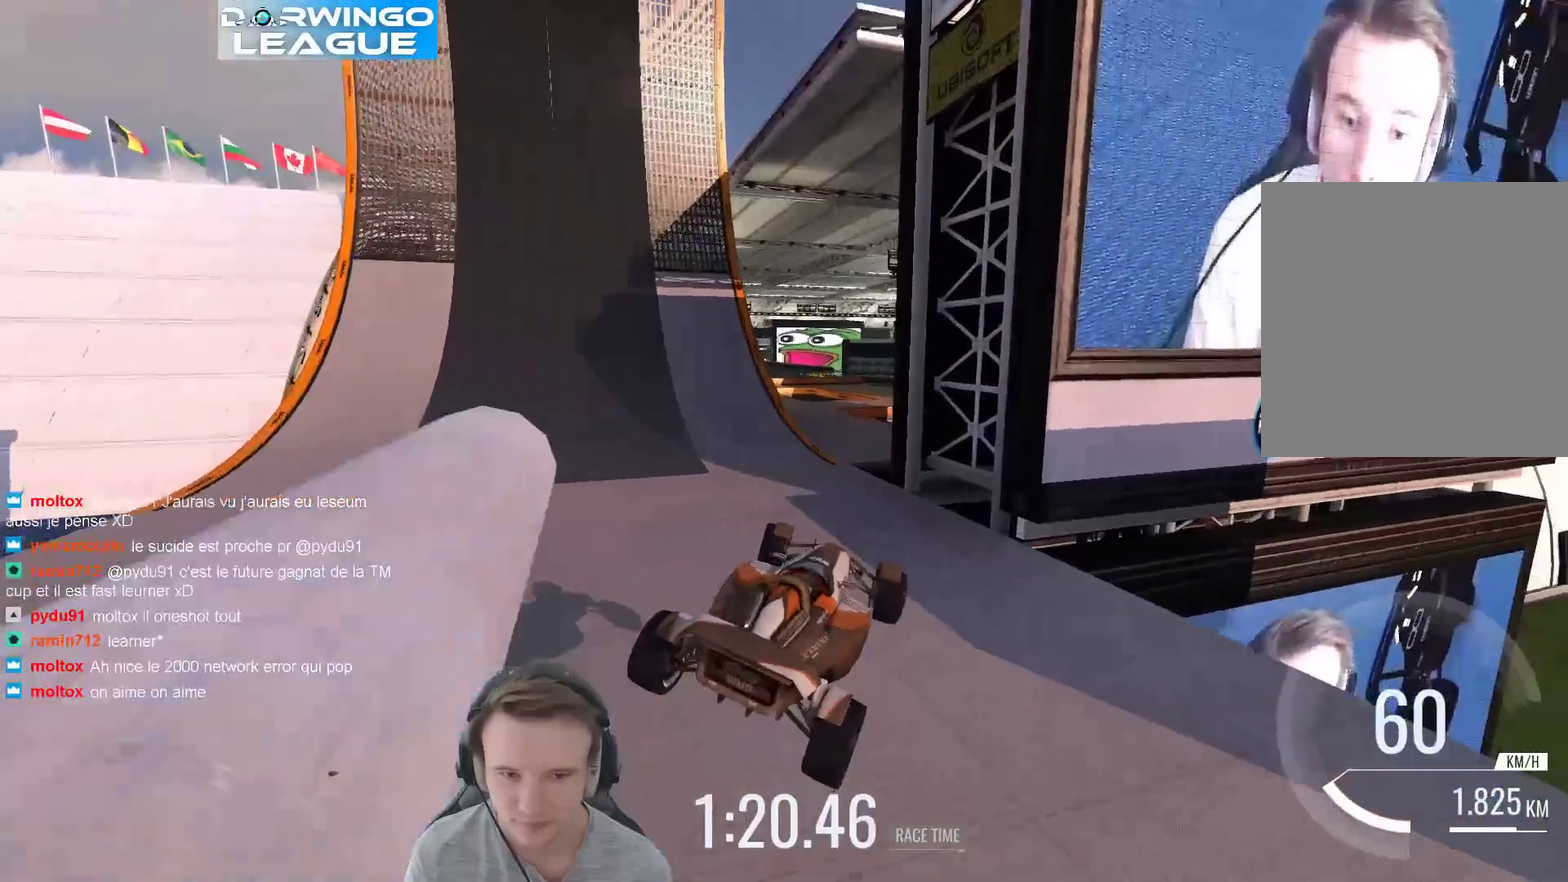
{"buttons": [], "left_stick": "center", "right_stick": "center", "events": [[317, "left_stick", "up-left"], [367, "left_stick", "center"]]}
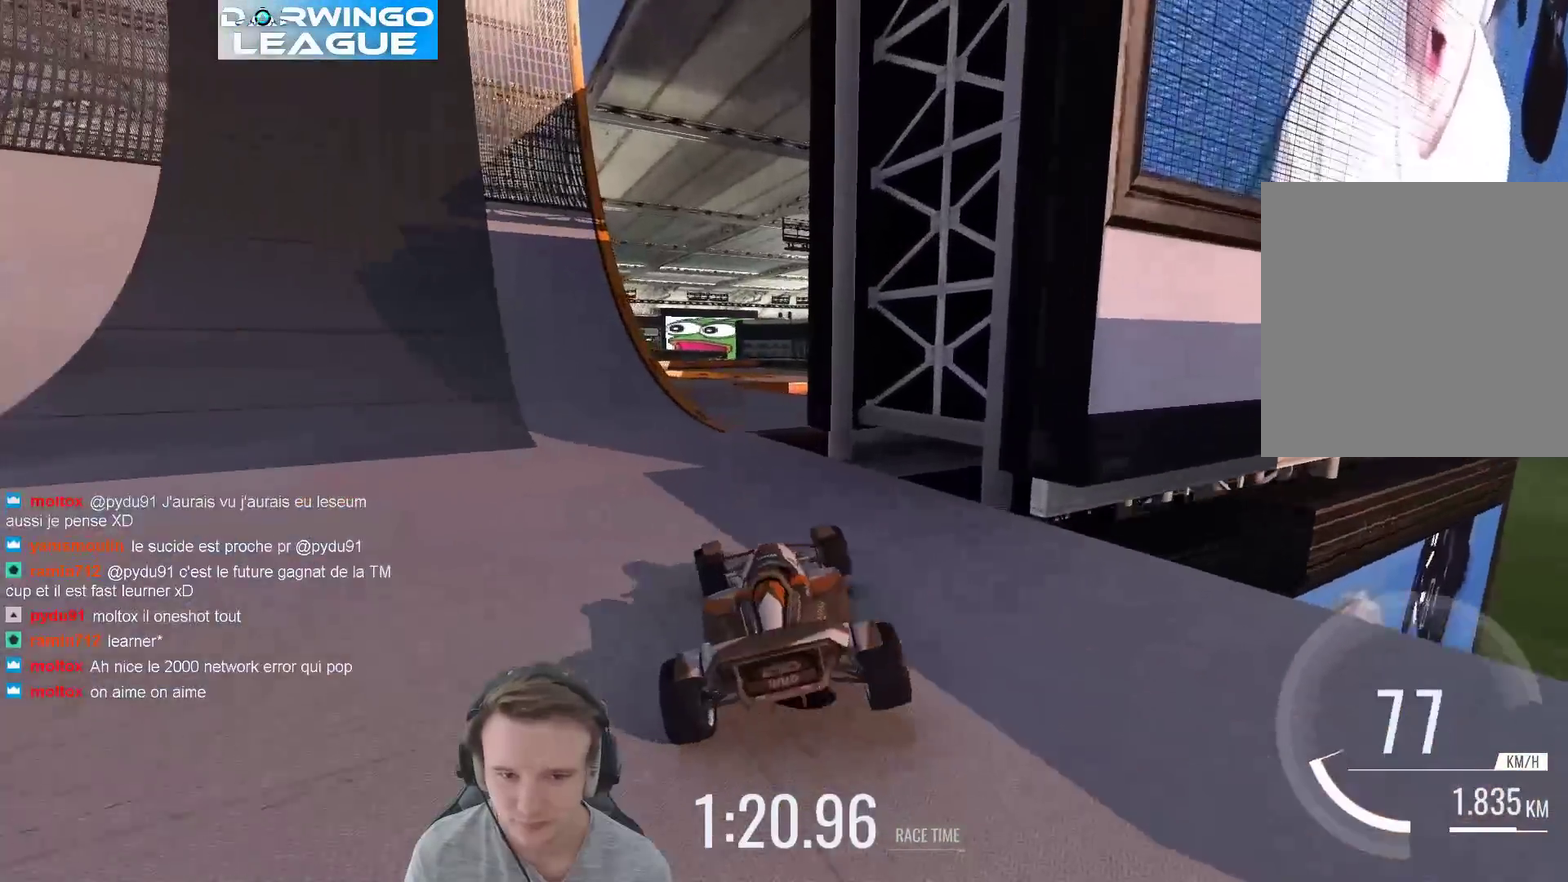
{"buttons": [], "left_stick": "right", "right_stick": "center", "events": [[467, "left_stick", "right"]]}
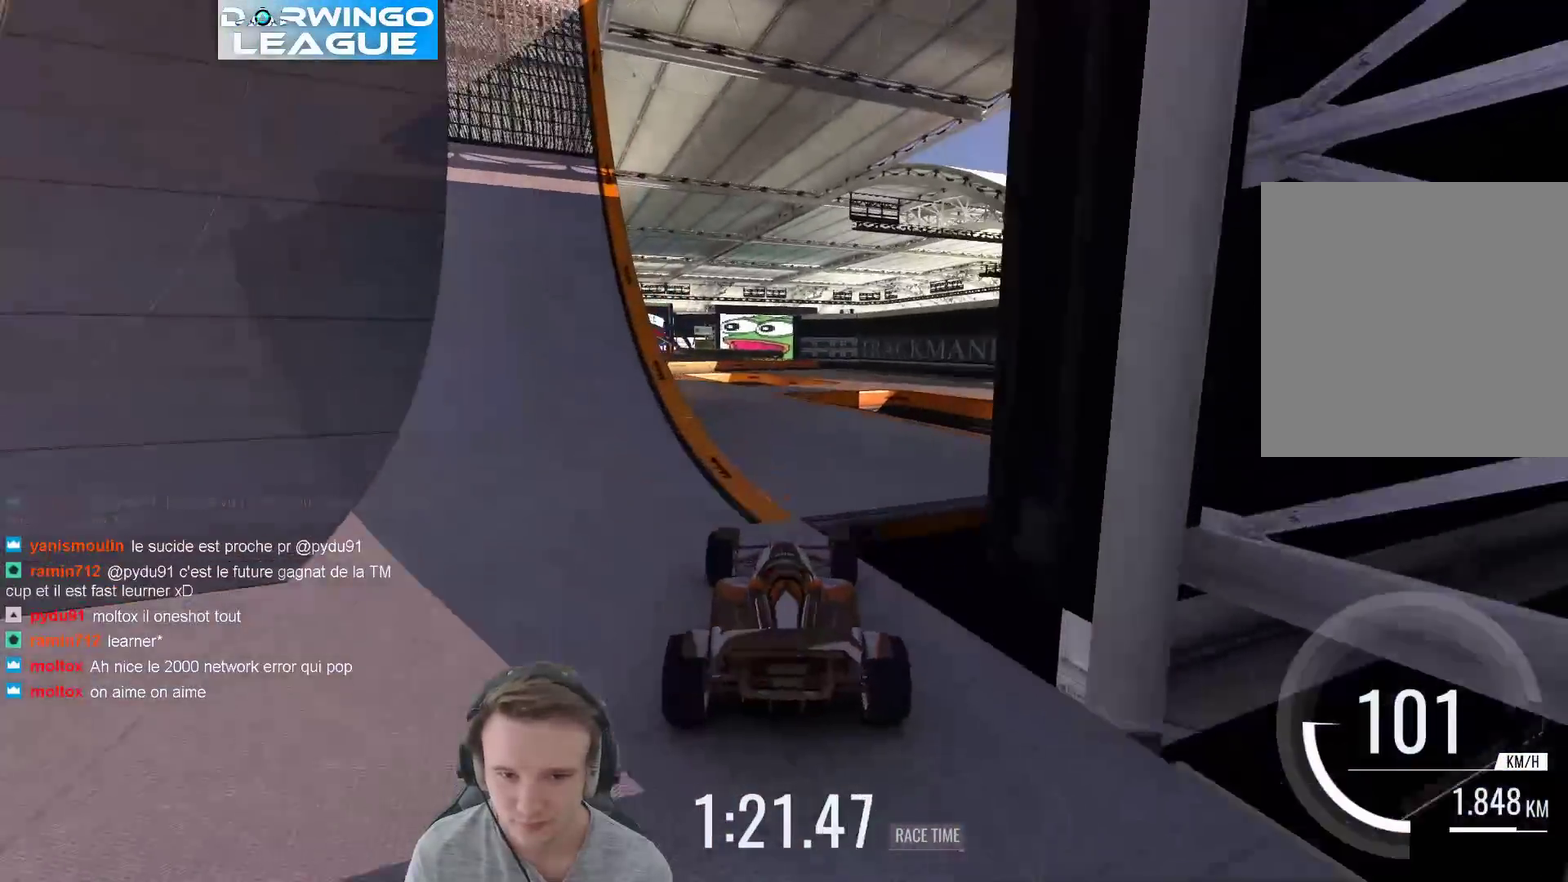
{"buttons": [], "left_stick": "center", "right_stick": "center", "events": [[67, "left_stick", "center"], [133, "left_stick", "left"], [333, "left_stick", "center"]]}
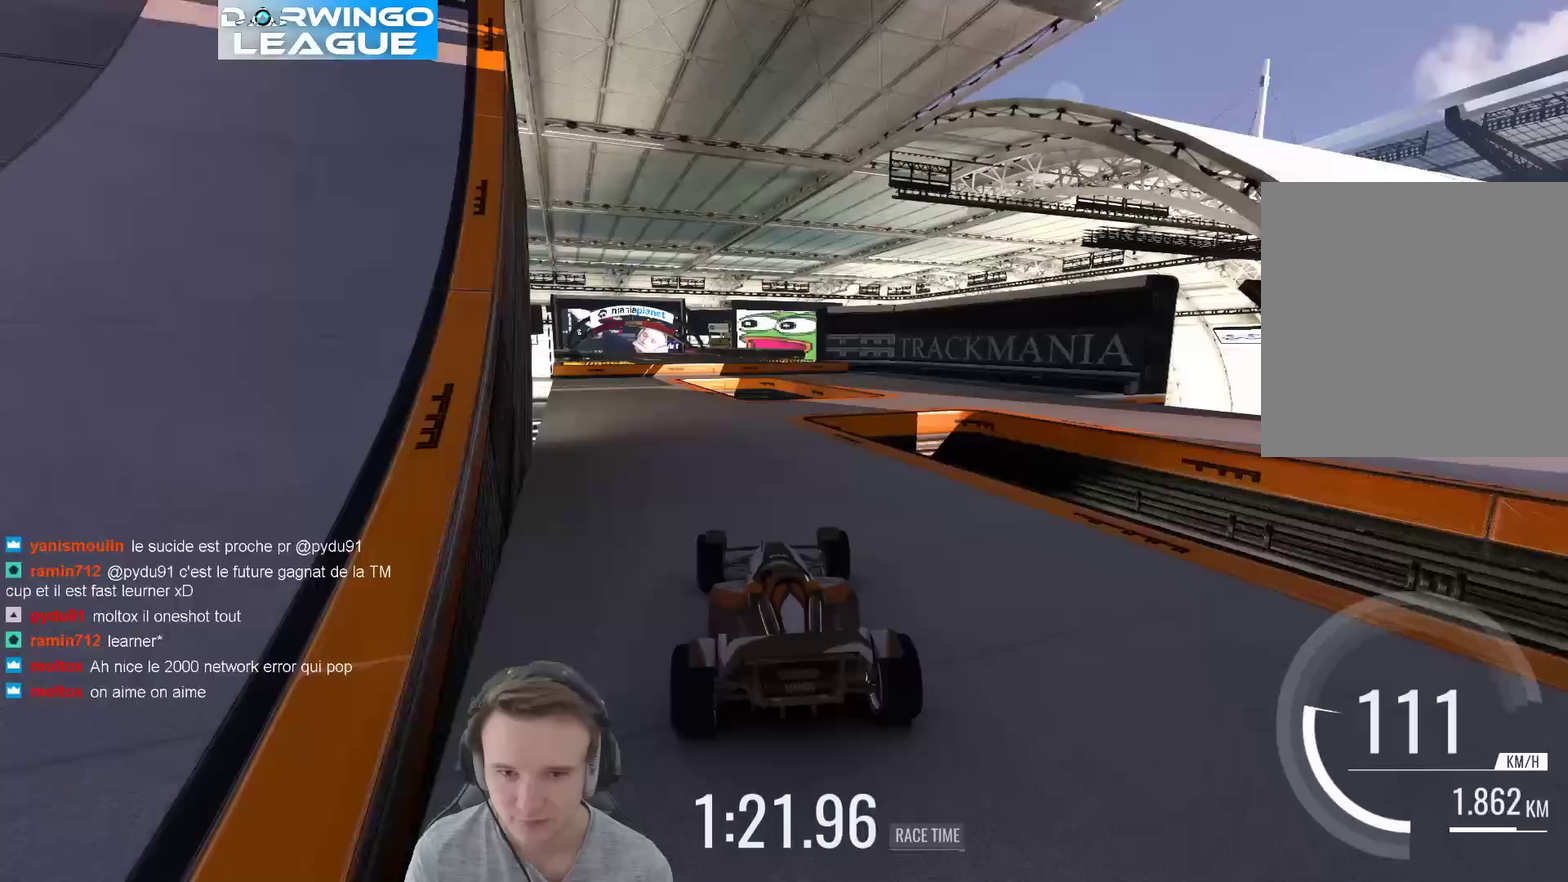
{"buttons": [], "left_stick": "center", "right_stick": "center", "events": [[433, "left_stick", "left"], [500, "left_stick", "center"]]}